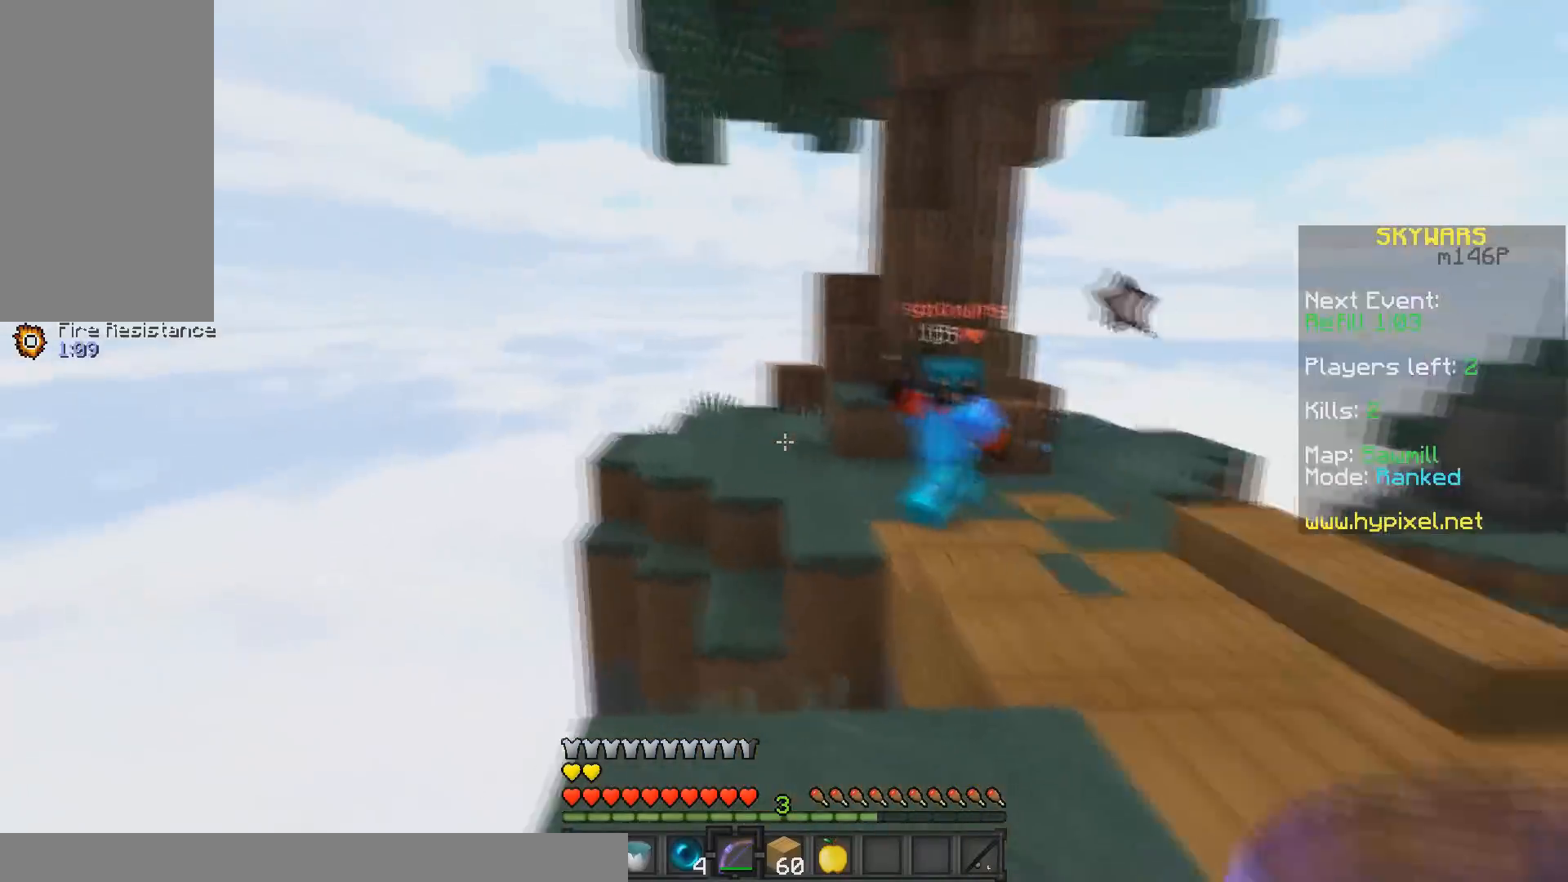
Gameplay with keyboard and mouse; each line is a JSON object with the keys and mouse buttons held at the frame after it. "events" lists presses ("down") and releases ("up") of "a", "d", "s", "space", "w", "mouse_left" and "mouse_right" between this image and that frame as [ms after this image, input, new state], when the widget could be followed in between. "mouse_left", "mouse_right" = the "left", "right" buttons of the "mouse" list. No other keys are recorded. Fast repeated clicks can show as one long hold. Mouse movement is not recorded.
{"keys": ["d", "w"], "mouse": [], "events": [[50, "a", "up"], [50, "mouse_left", "up"], [350, "d", "up"], [383, "mouse_right", "down"], [483, "d", "down"], [500, "mouse_right", "up"]]}
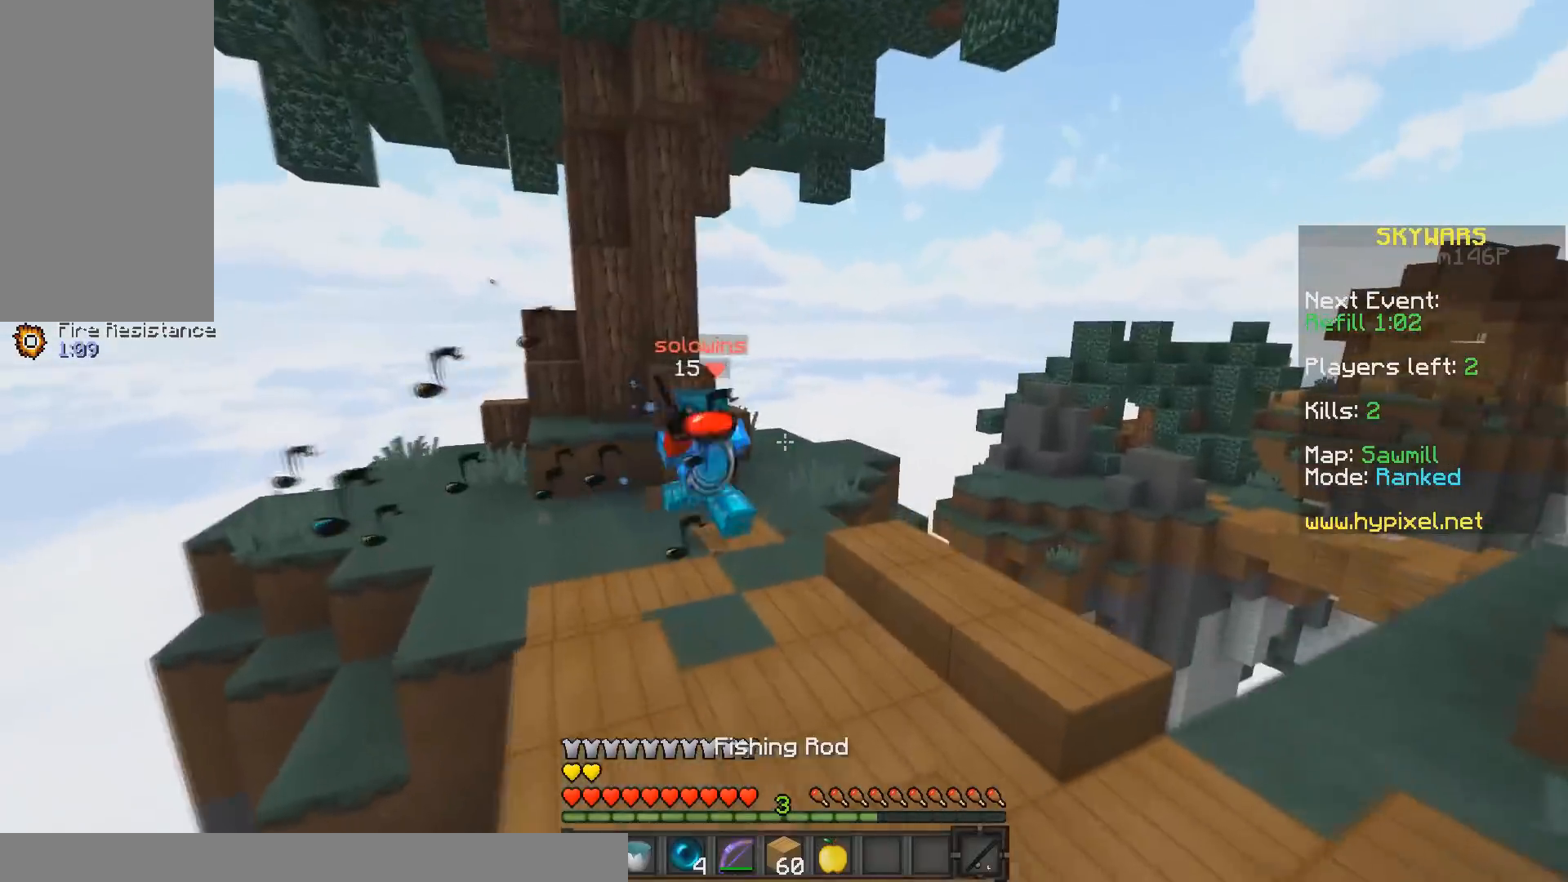
{"keys": ["w"], "mouse": ["right"], "events": [[350, "d", "up"], [433, "mouse_right", "down"]]}
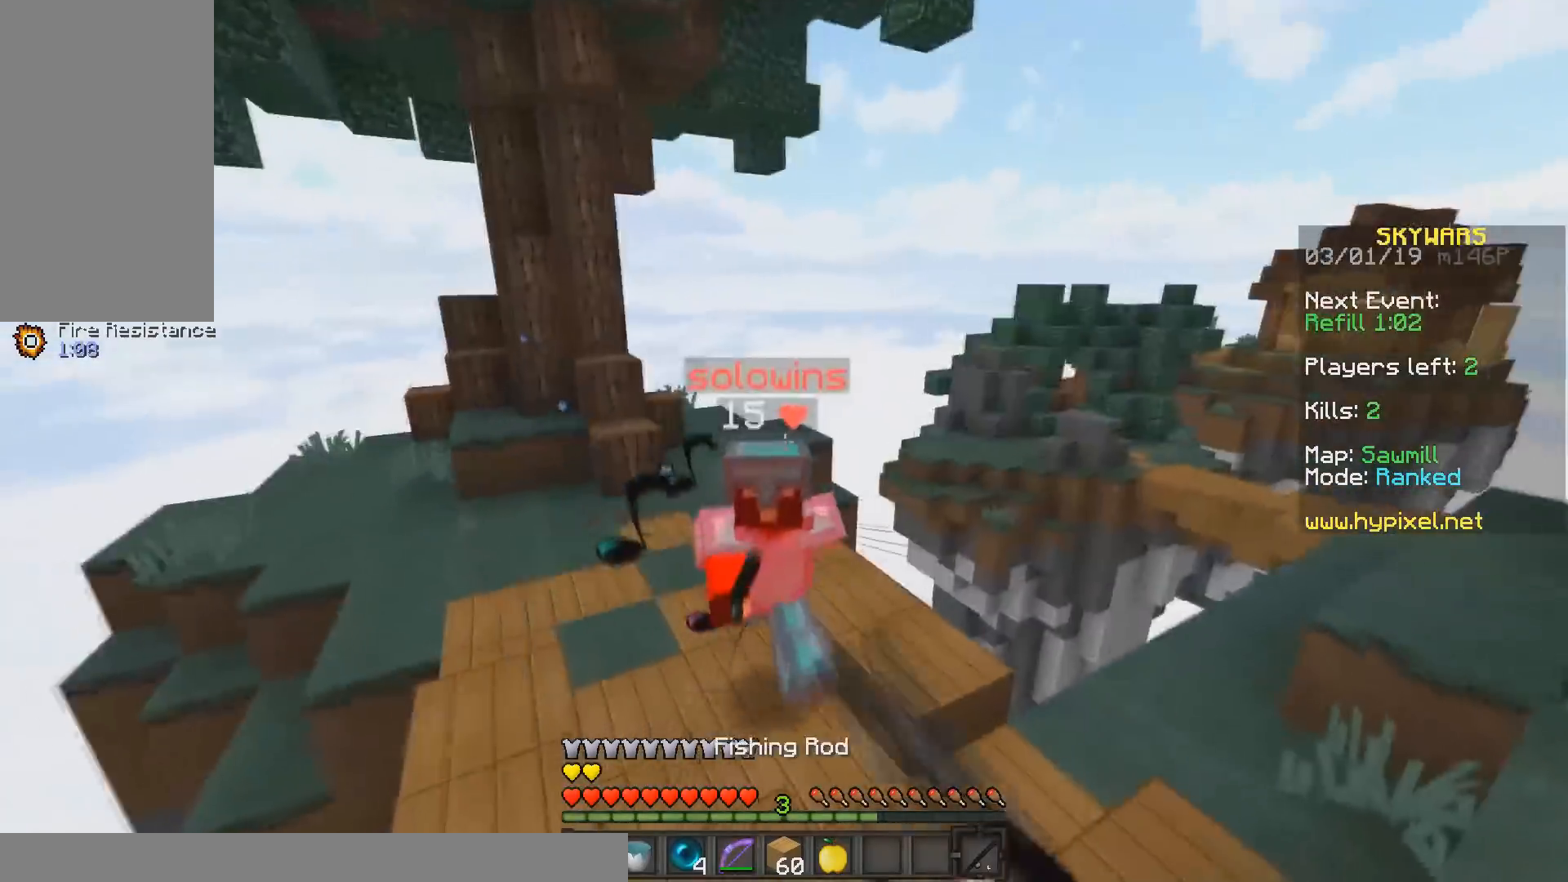
{"keys": ["w"], "mouse": ["right"], "events": [[33, "mouse_left", "down"], [50, "mouse_right", "up"], [400, "mouse_left", "up"], [433, "mouse_right", "down"]]}
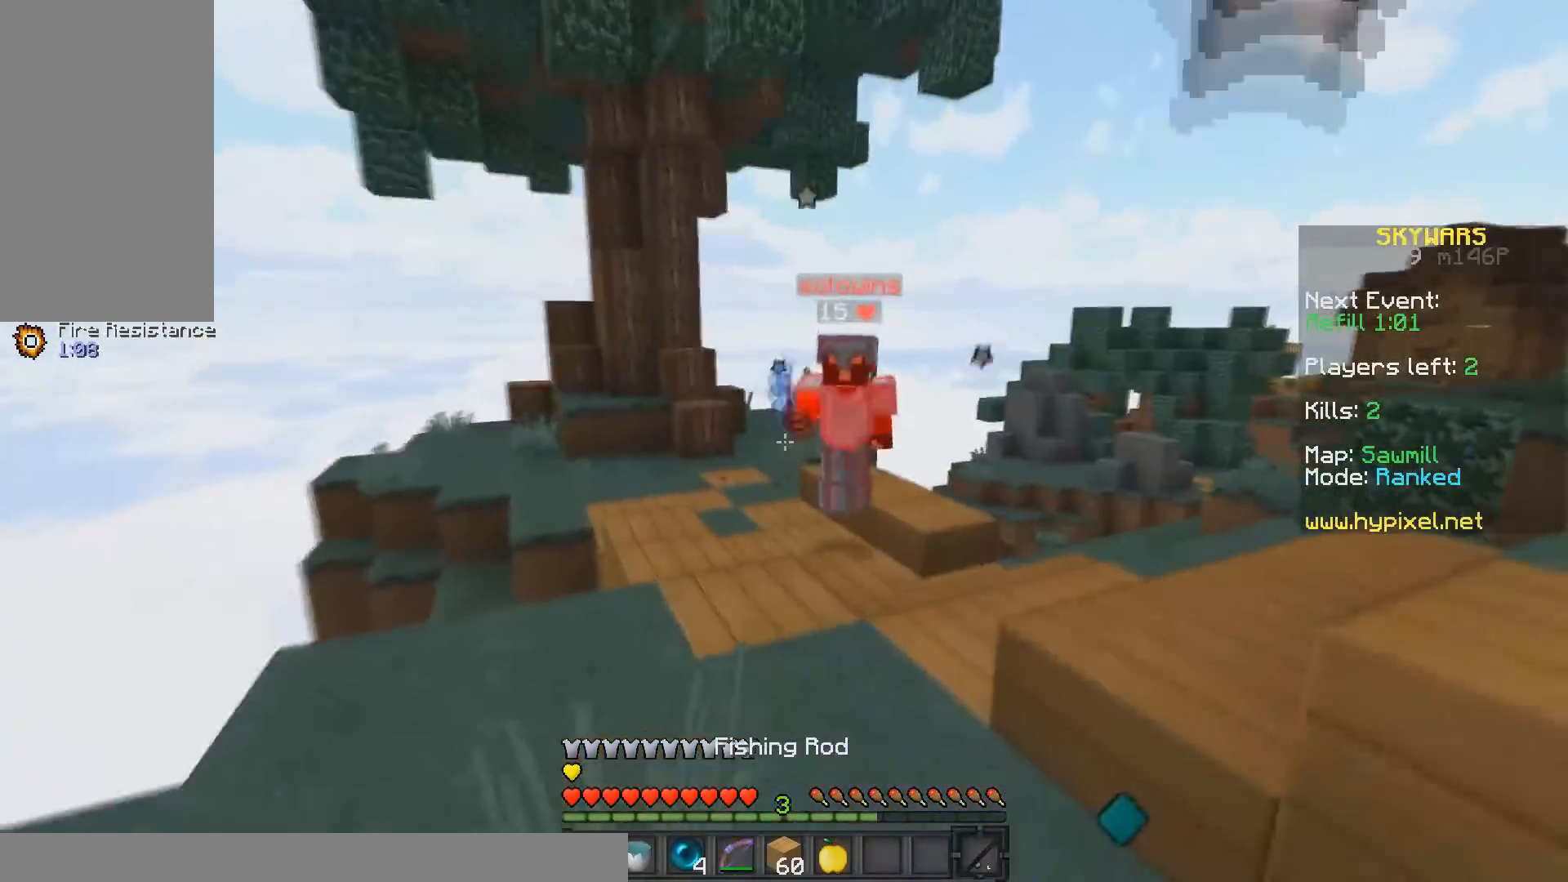
{"keys": ["a", "w"], "mouse": [], "events": [[100, "mouse_right", "up"], [333, "a", "down"], [383, "mouse_right", "down"], [500, "mouse_right", "up"]]}
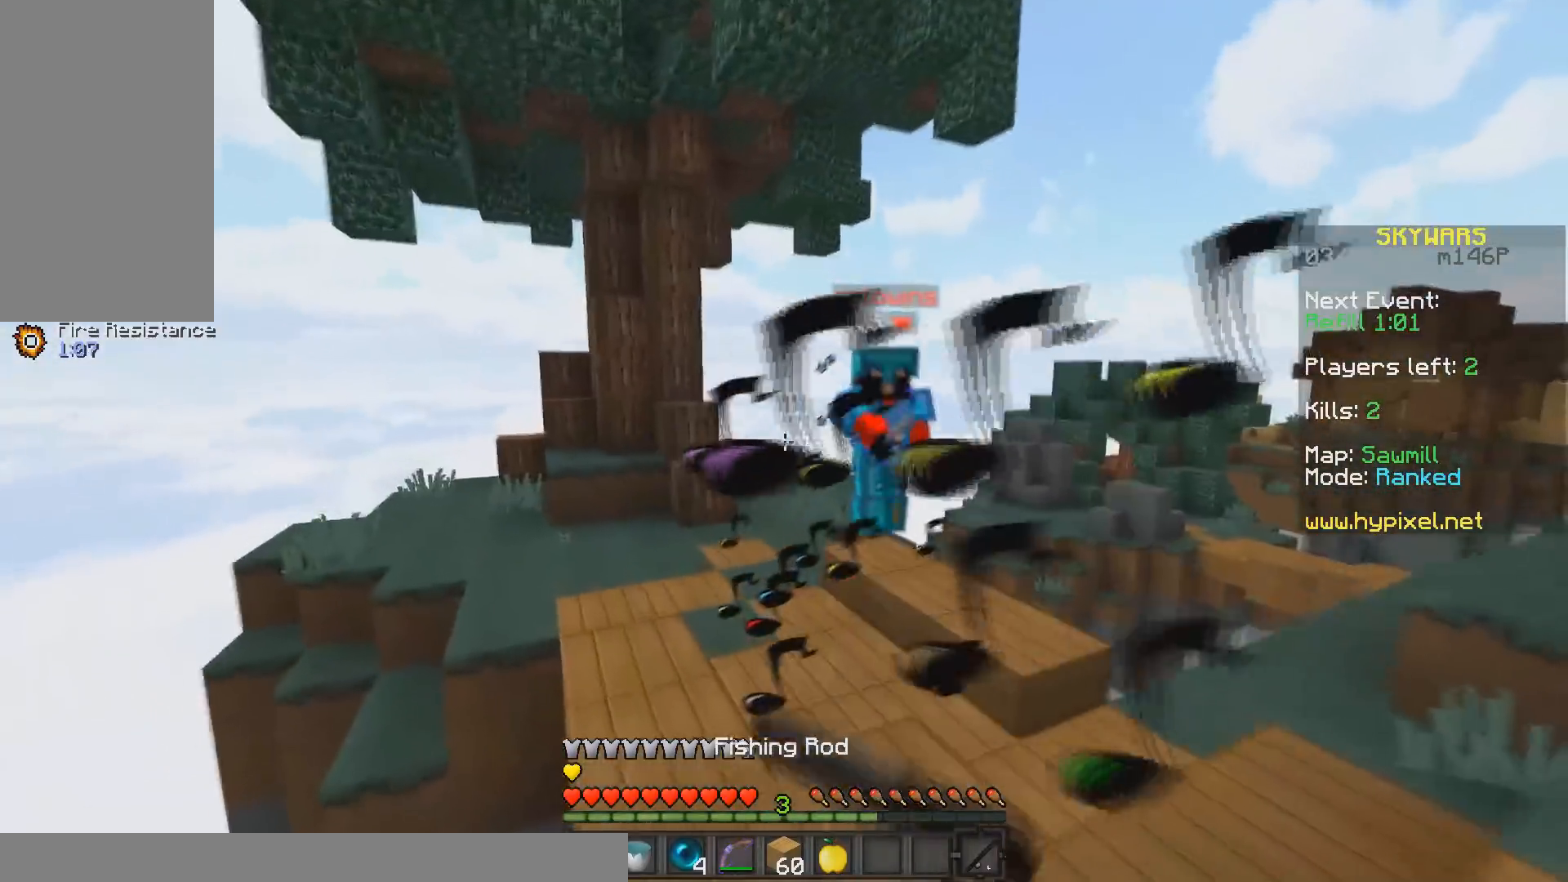
{"keys": ["d", "w"], "mouse": ["left"], "events": [[200, "a", "up"], [283, "mouse_left", "down"], [333, "d", "down"]]}
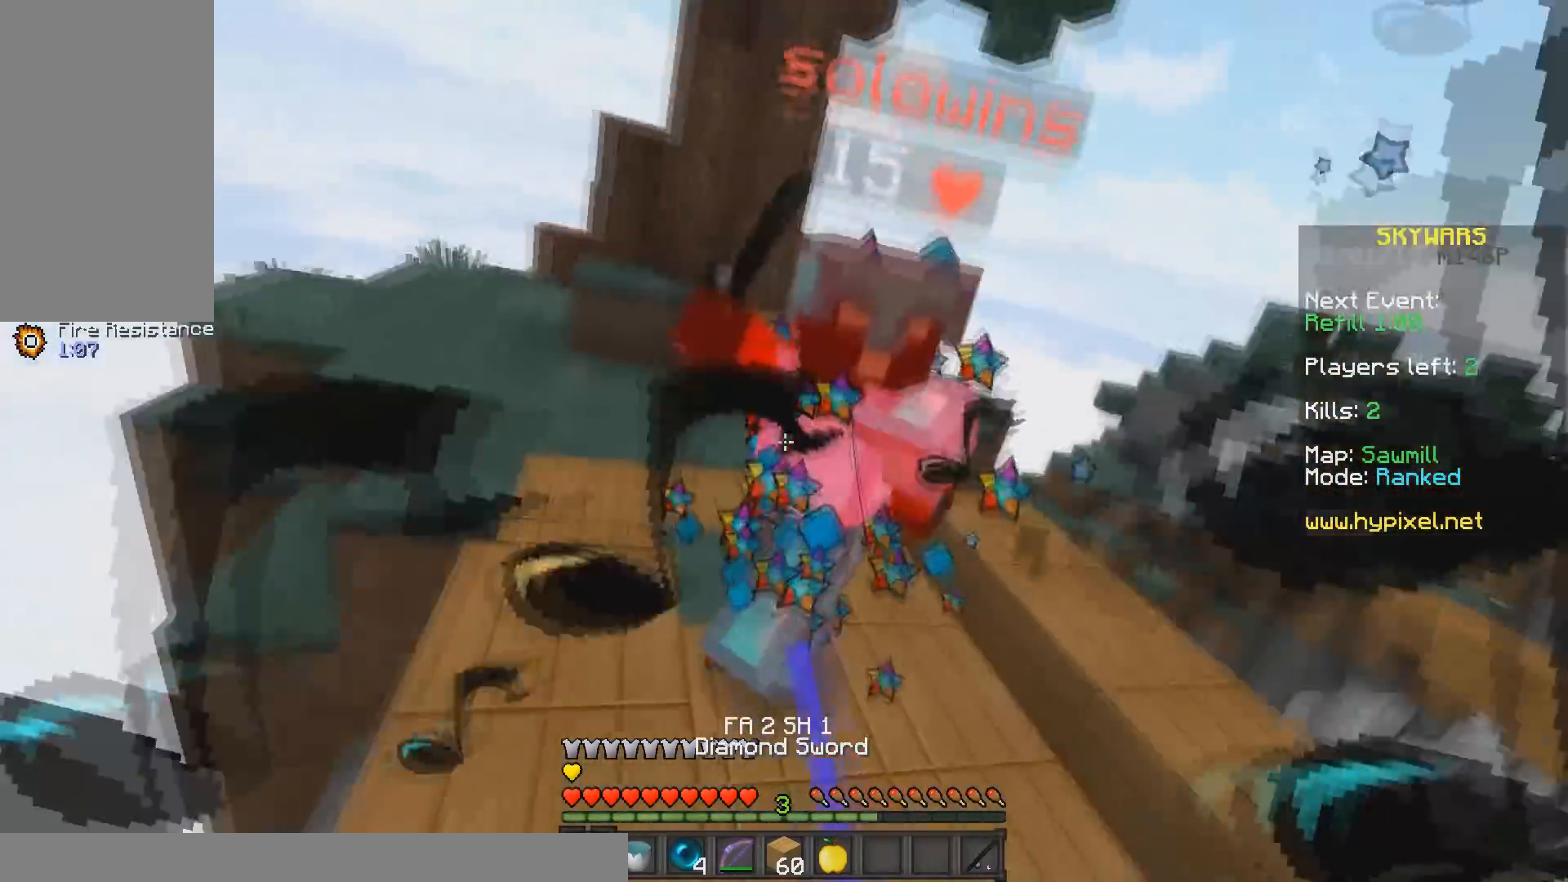
{"keys": ["w"], "mouse": ["left"], "events": [[350, "d", "up"]]}
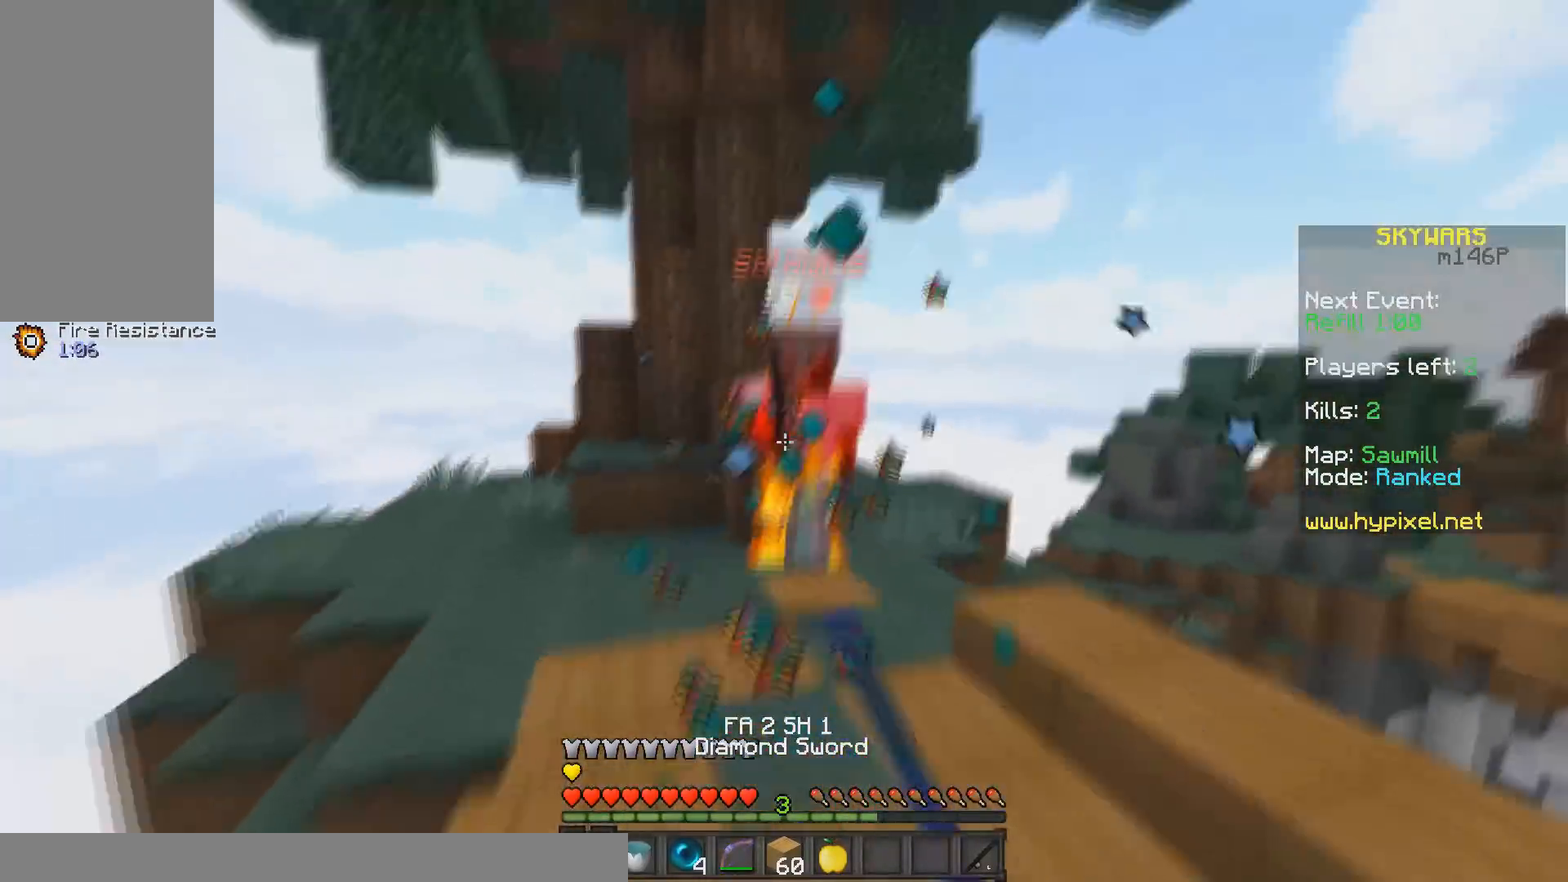
{"keys": ["d", "w"], "mouse": [], "events": [[133, "mouse_right", "down"], [200, "mouse_left", "up"], [283, "d", "down"], [300, "mouse_right", "up"]]}
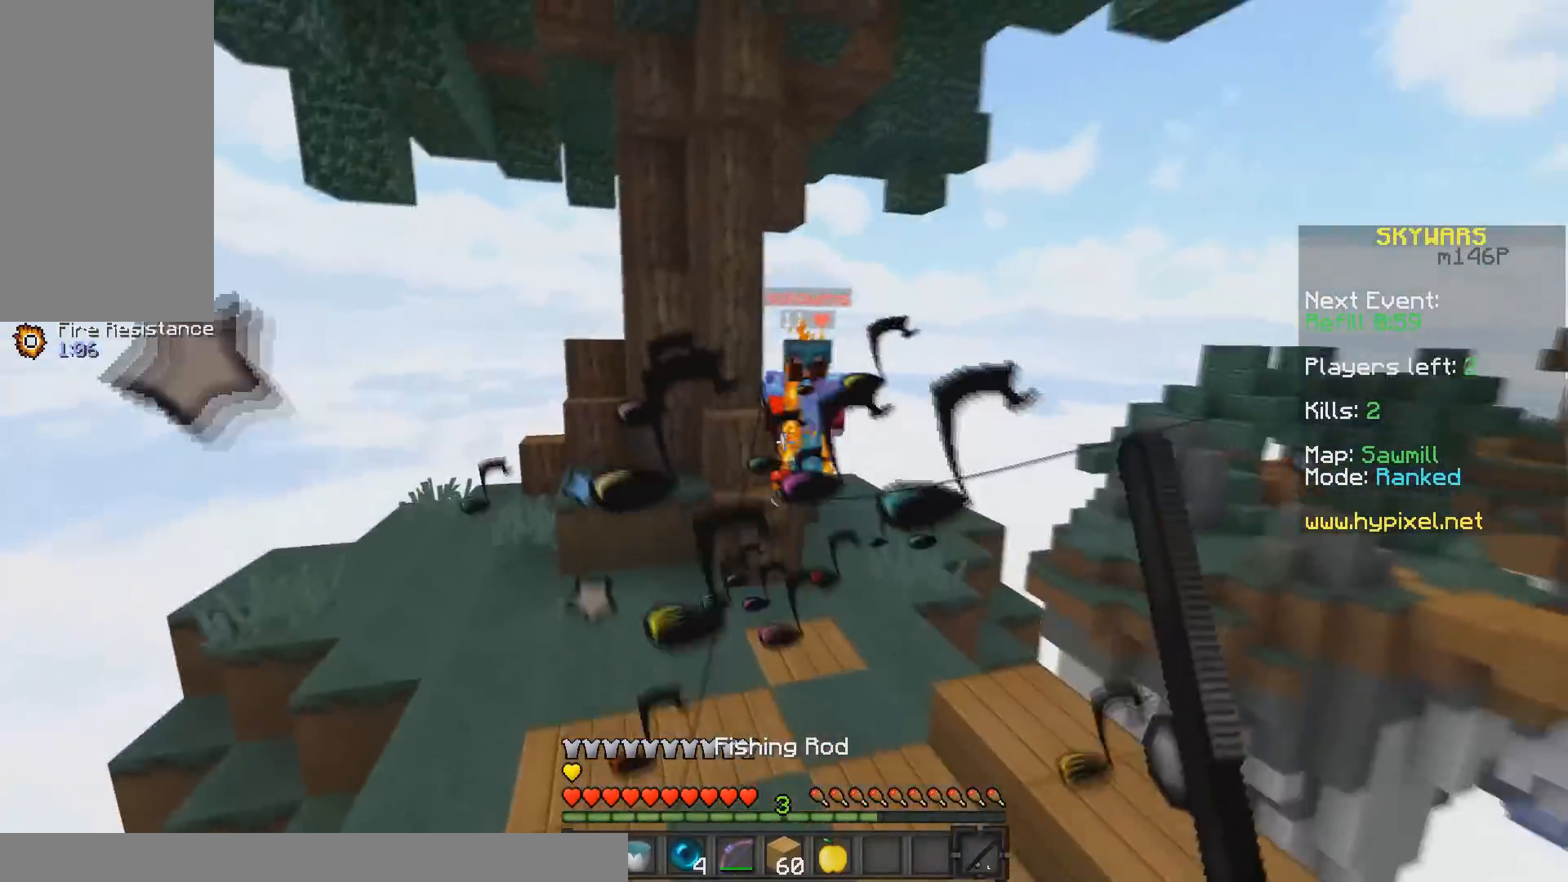
{"keys": ["d", "w"], "mouse": [], "events": [[50, "d", "up"], [133, "mouse_right", "down"], [233, "d", "down"], [300, "mouse_right", "up"]]}
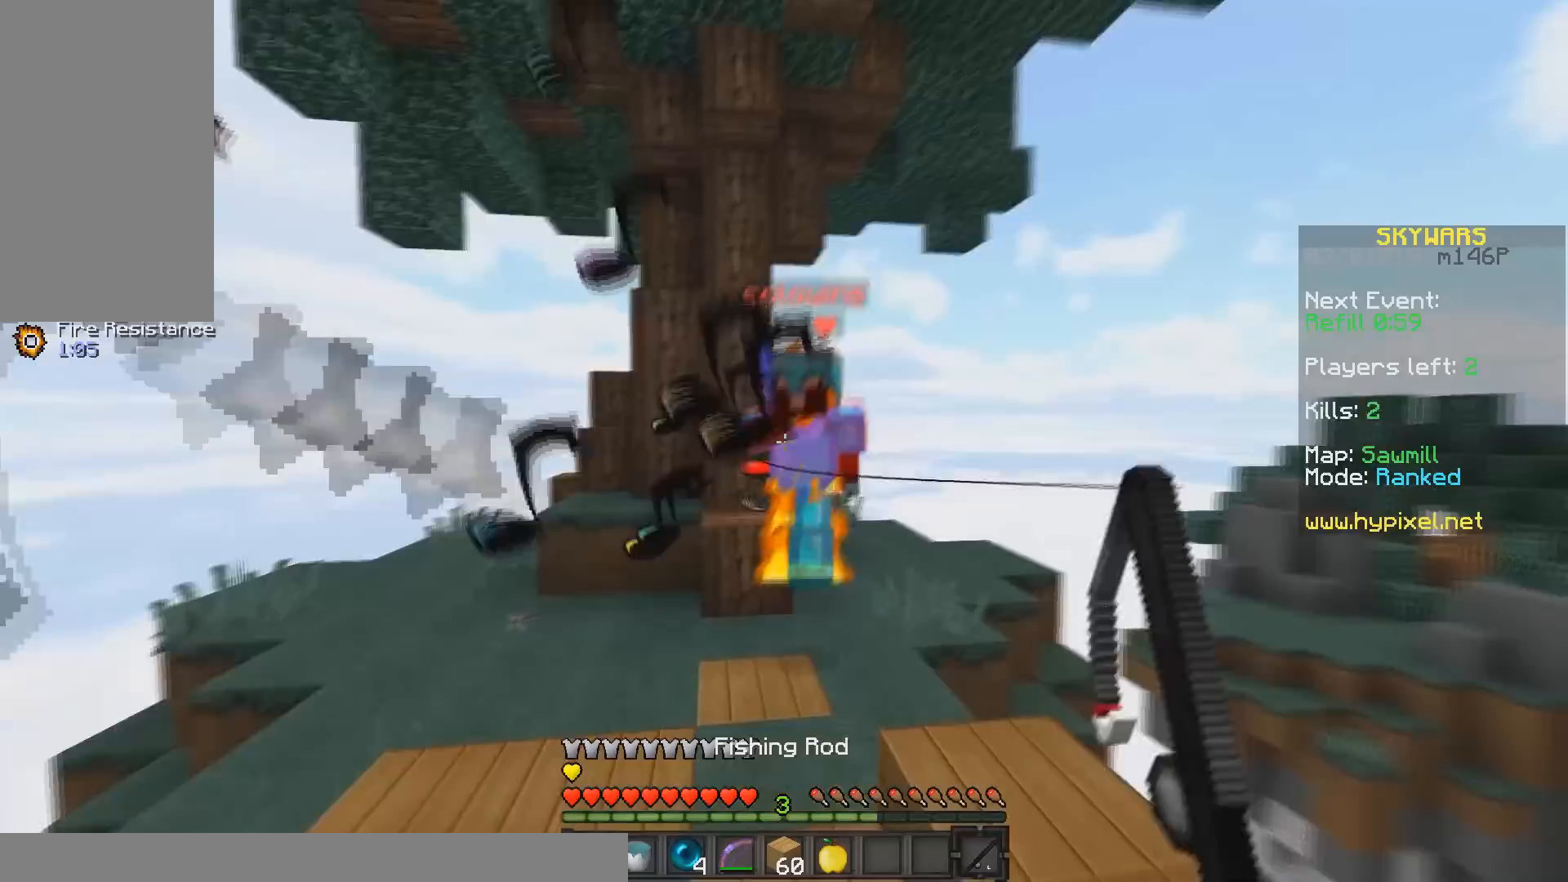
{"keys": ["a", "w"], "mouse": ["left"], "events": [[150, "d", "up"], [283, "a", "down"], [383, "mouse_left", "down"]]}
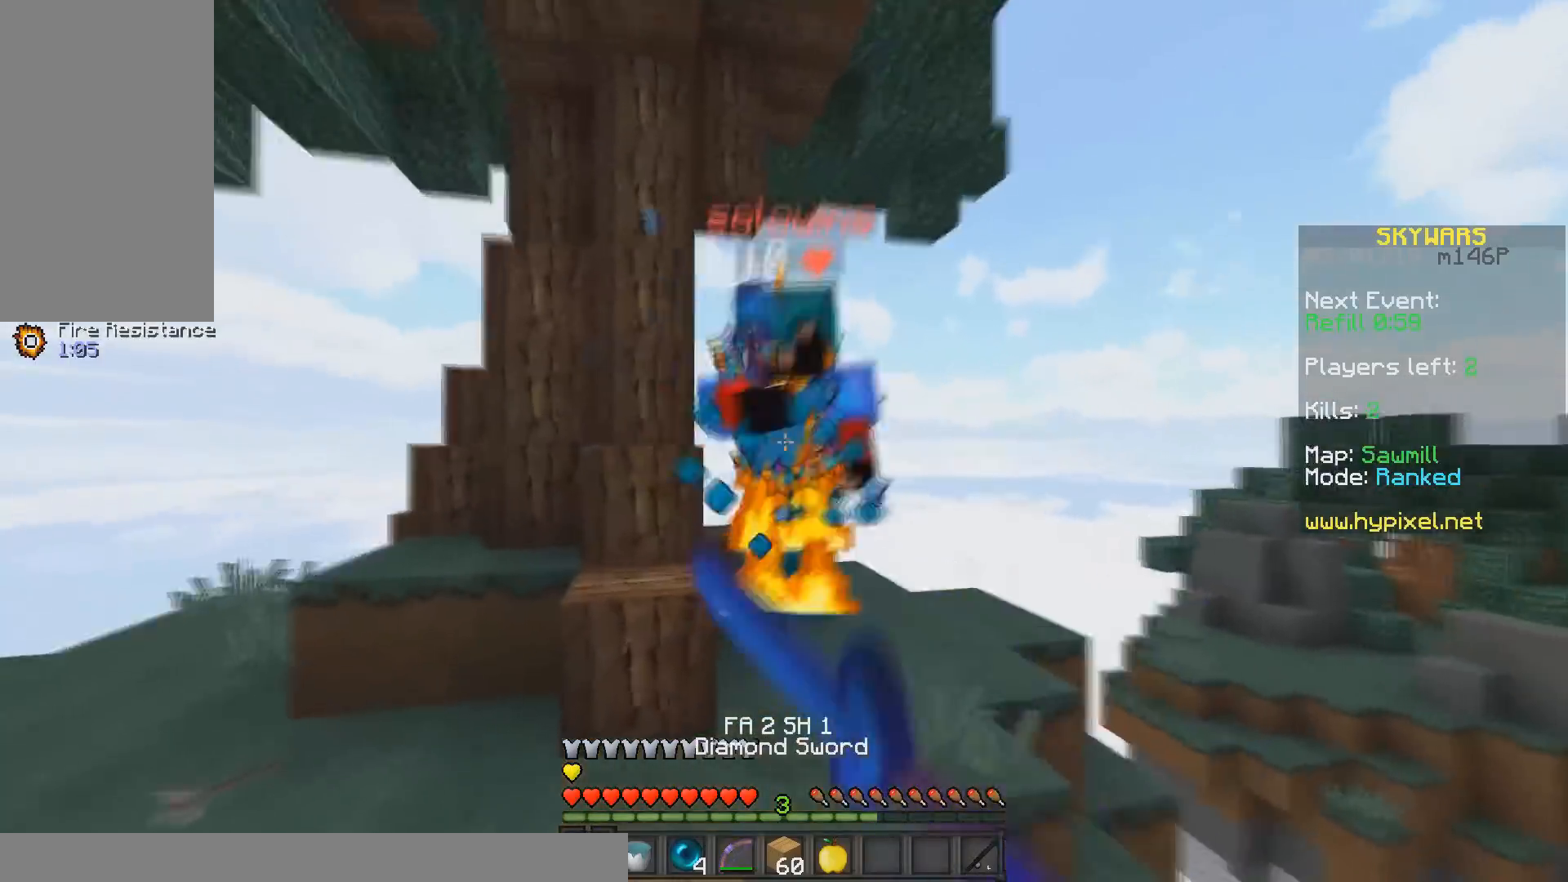
{"keys": ["w"], "mouse": ["left"], "events": [[300, "a", "up"]]}
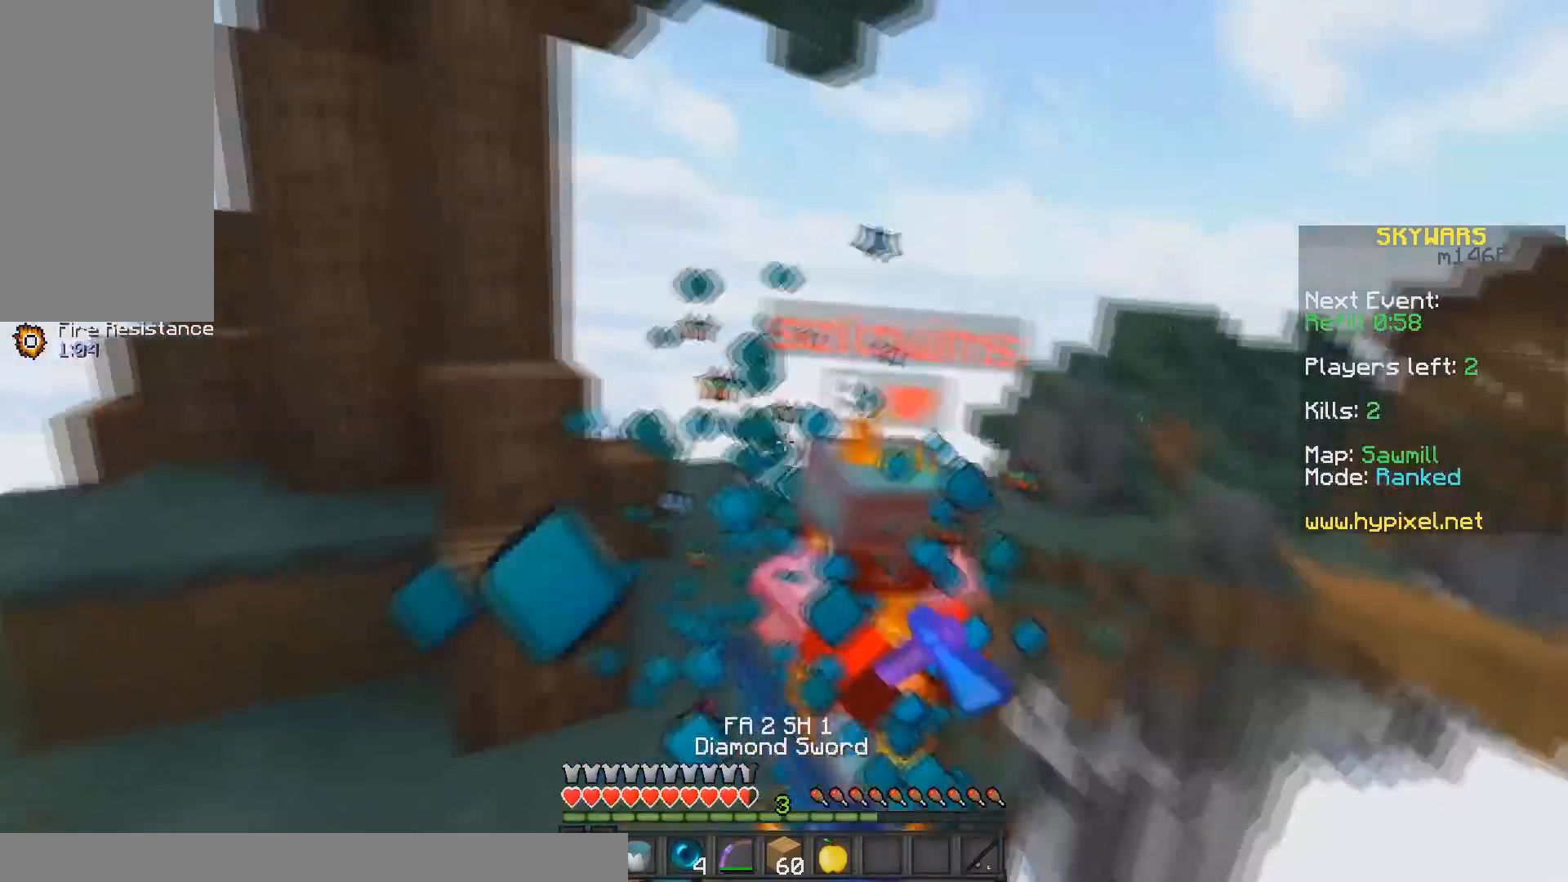
{"keys": ["w"], "mouse": ["left"], "events": []}
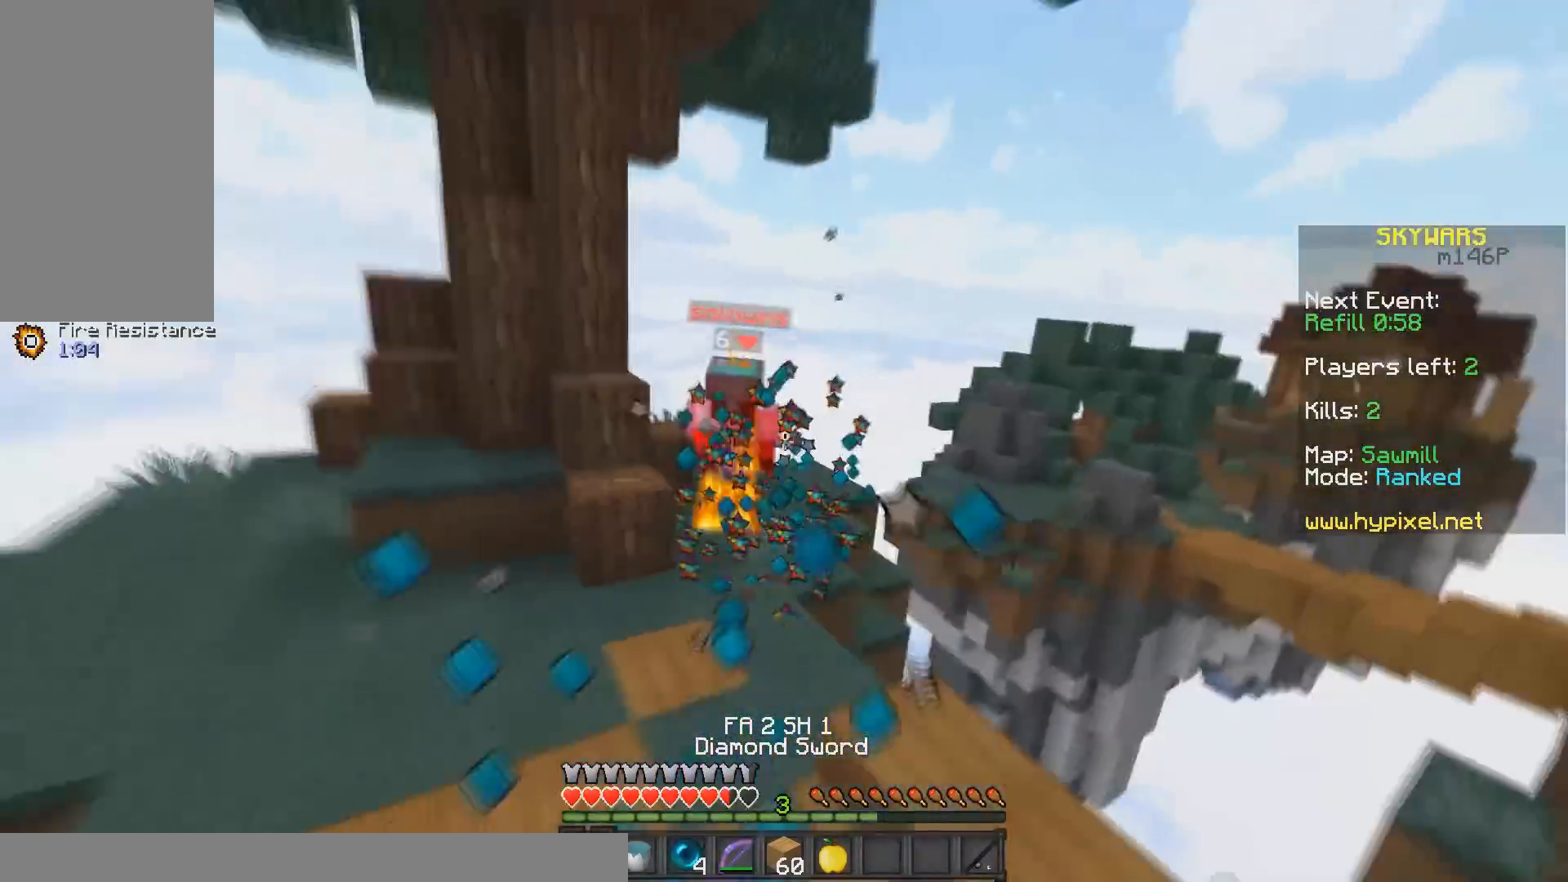
{"keys": ["w"], "mouse": ["left"], "events": [[67, "mouse_left", "up"], [133, "mouse_right", "down"], [300, "mouse_right", "up"], [333, "mouse_left", "down"]]}
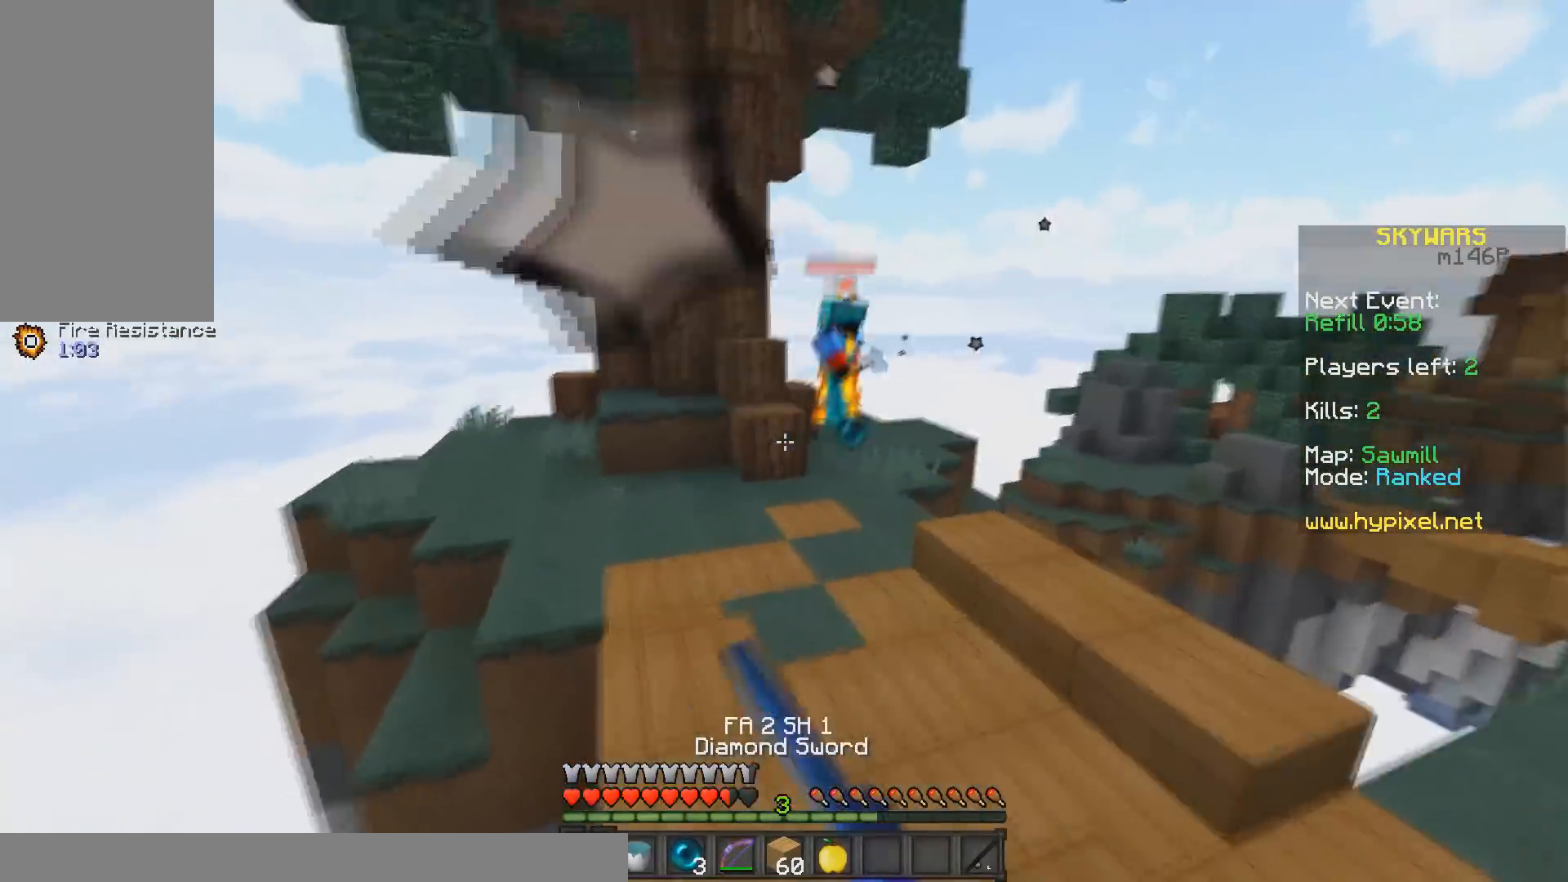
{"keys": ["w"], "mouse": ["left"], "events": []}
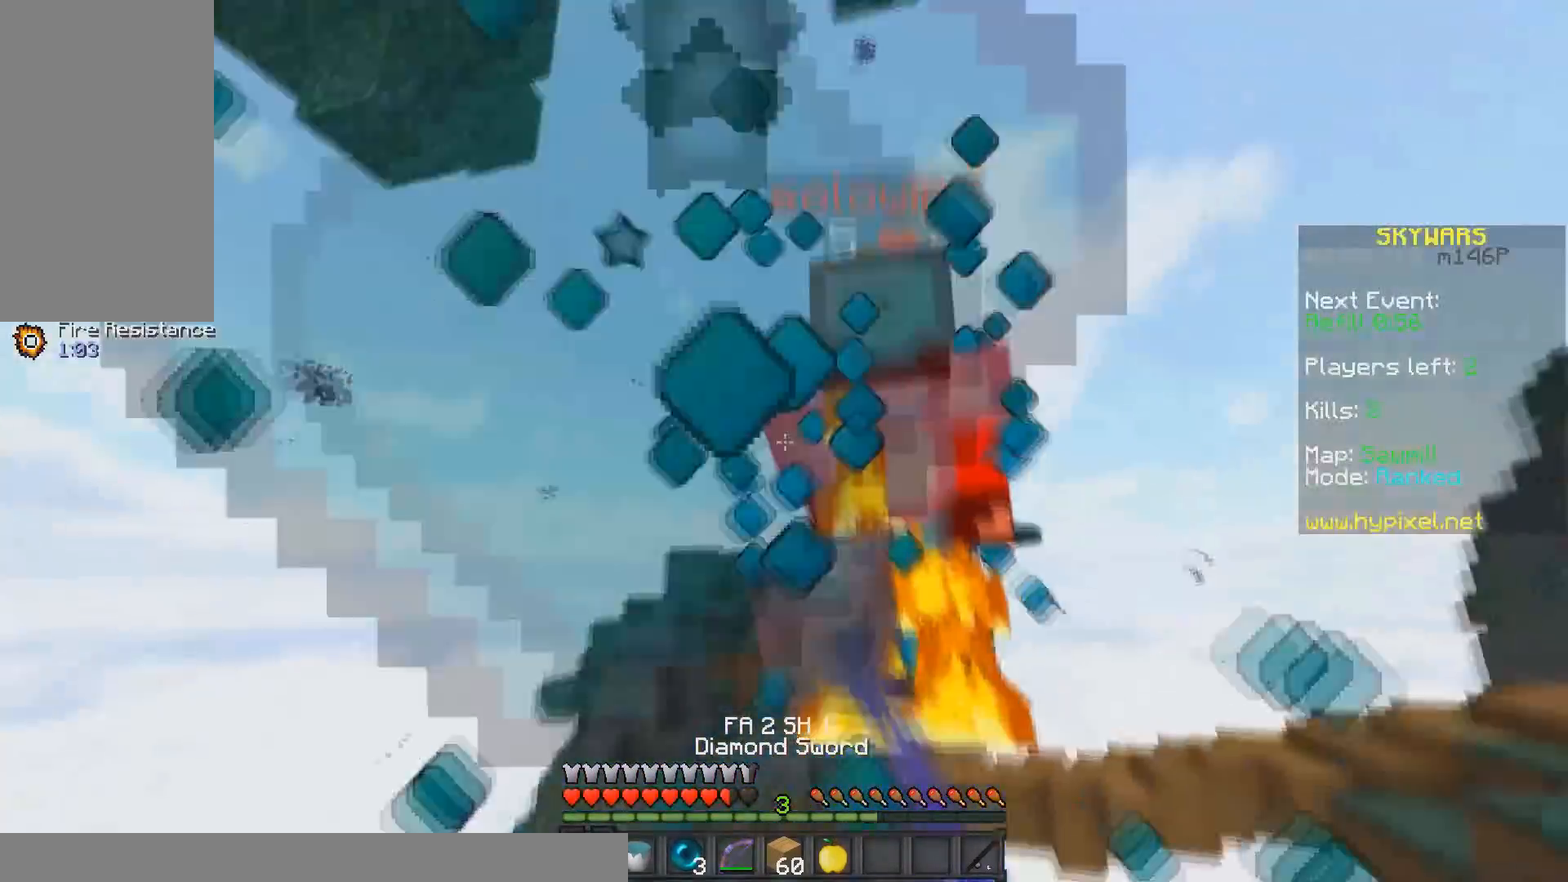
{"keys": [], "mouse": [], "events": [[183, "a", "down"], [350, "w", "up"], [400, "a", "up"], [500, "mouse_left", "up"]]}
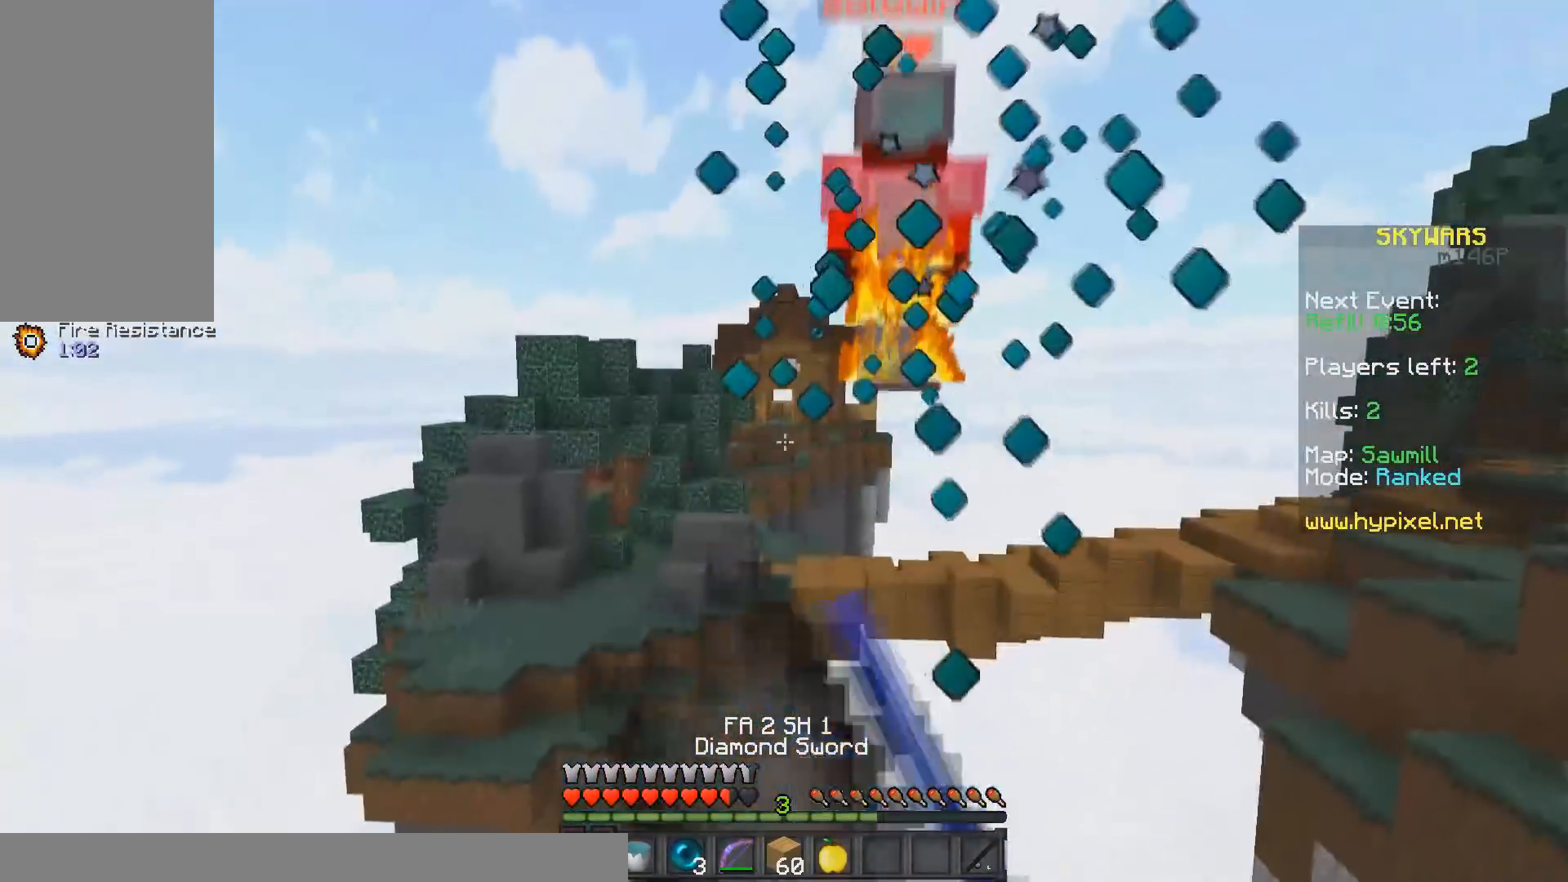
{"keys": [], "mouse": ["left"], "events": [[133, "space", "down"], [233, "space", "up"], [383, "mouse_left", "down"], [383, "mouse_right", "down"], [500, "mouse_right", "up"]]}
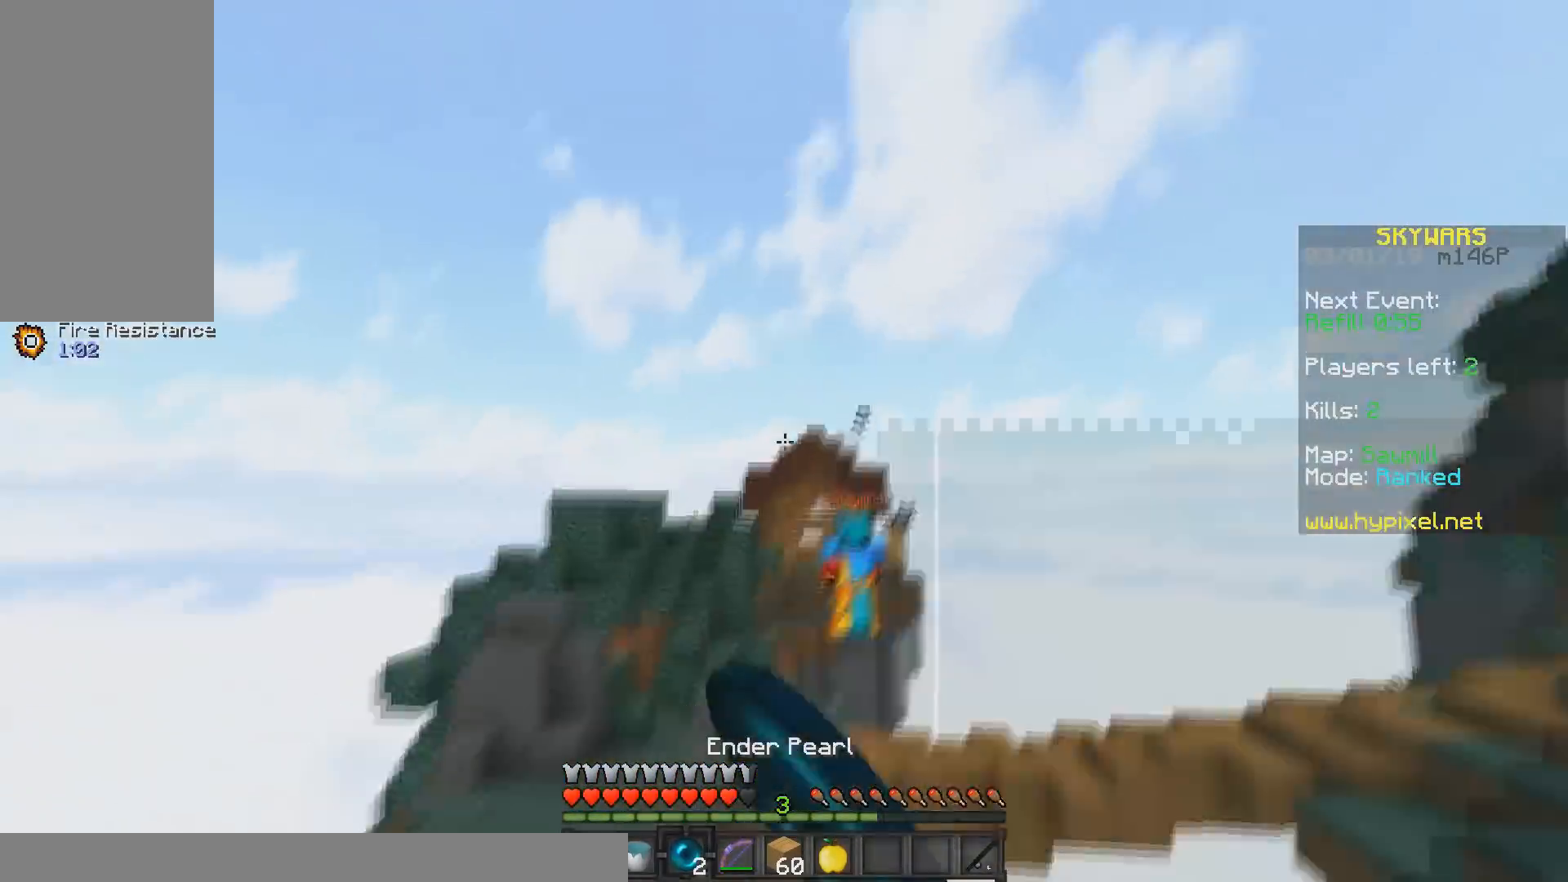
{"keys": ["space", "w"], "mouse": [], "events": [[33, "w", "down"], [50, "mouse_left", "up"], [283, "space", "down"]]}
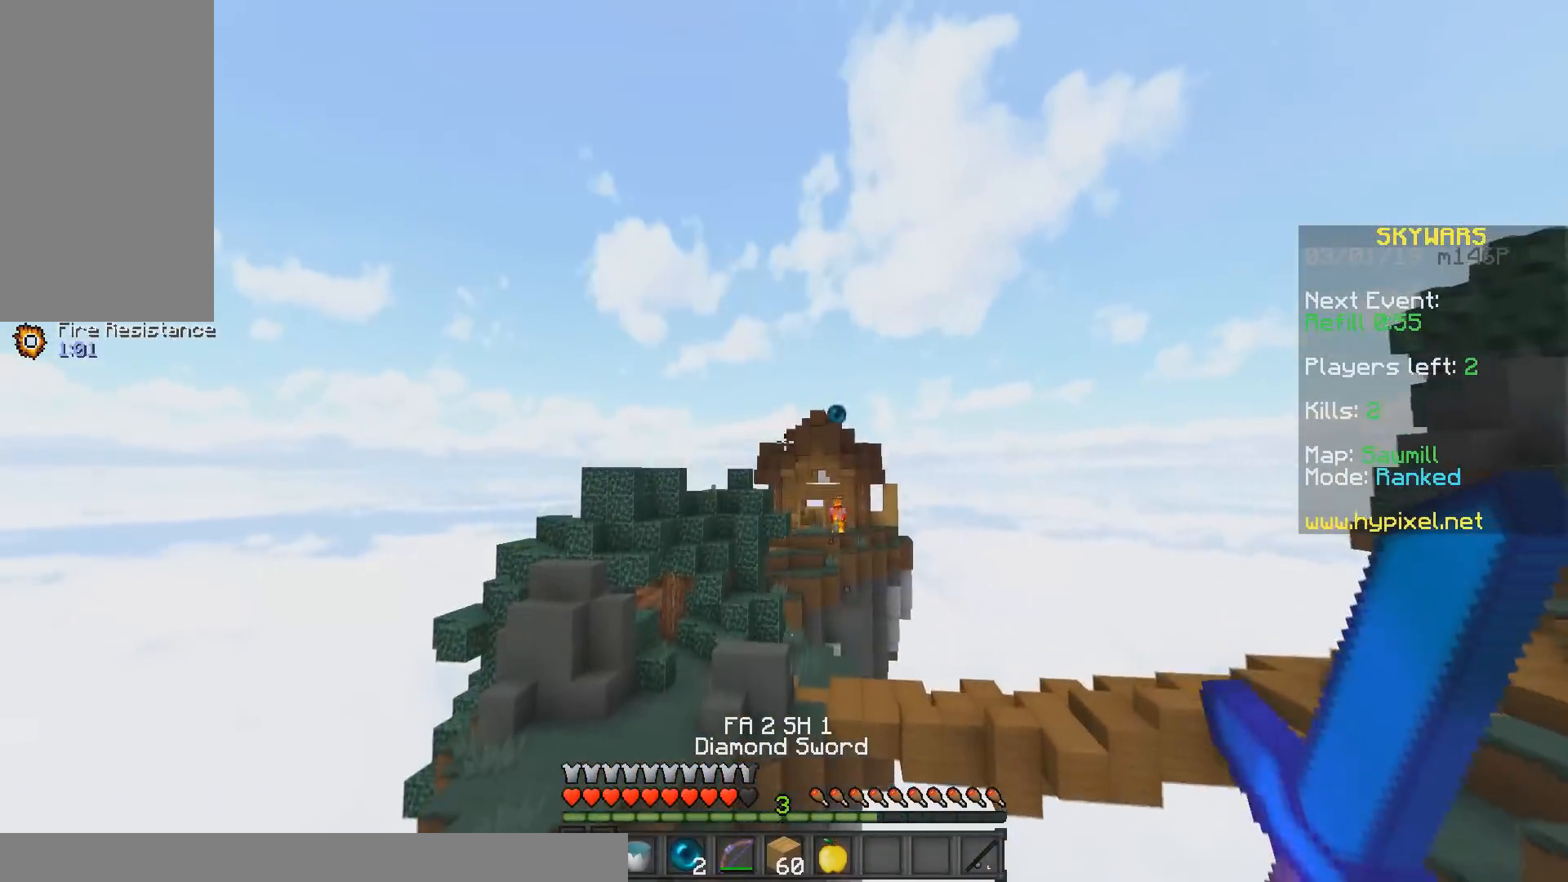
{"keys": ["w"], "mouse": [], "events": [[200, "space", "up"]]}
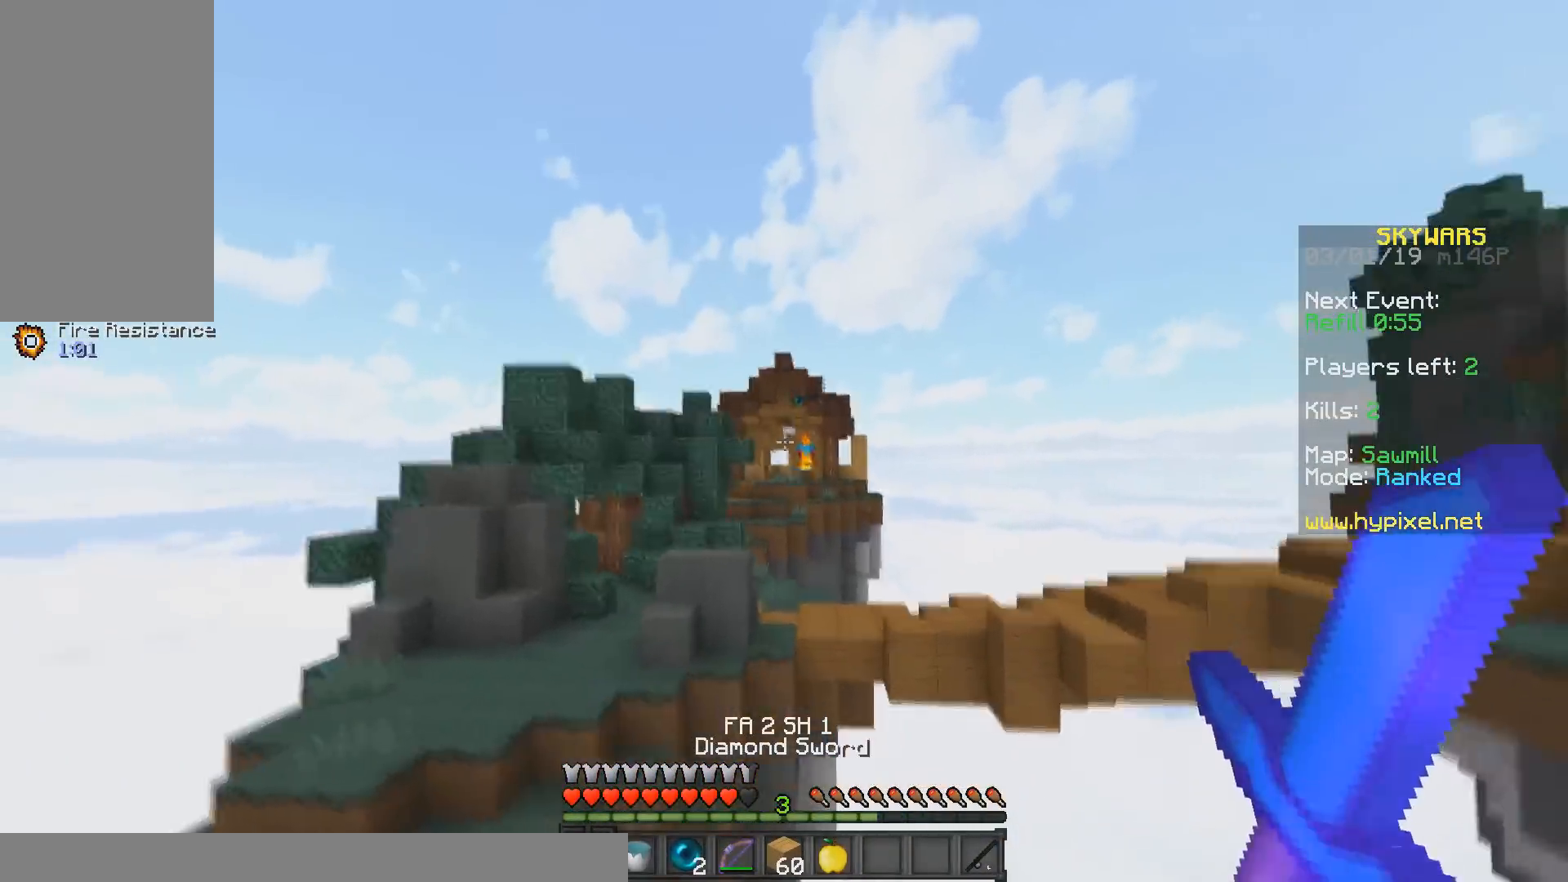
{"keys": ["w"], "mouse": ["left"], "events": [[33, "mouse_left", "down"]]}
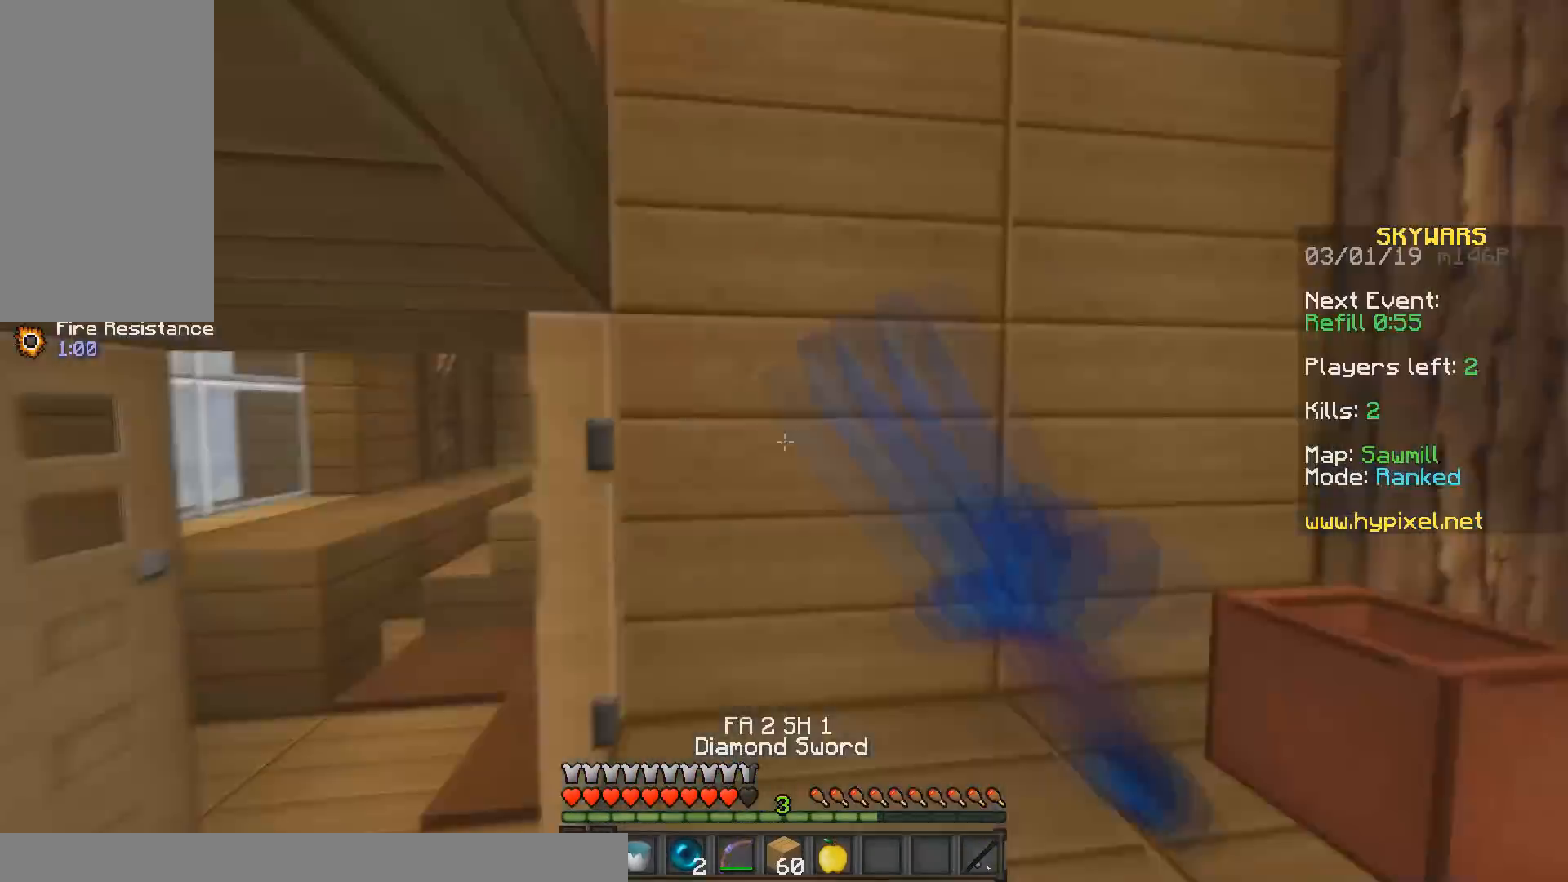
{"keys": ["d"], "mouse": [], "events": [[83, "a", "down"], [400, "mouse_left", "up"], [400, "w", "up"], [433, "d", "down"], [450, "a", "up"]]}
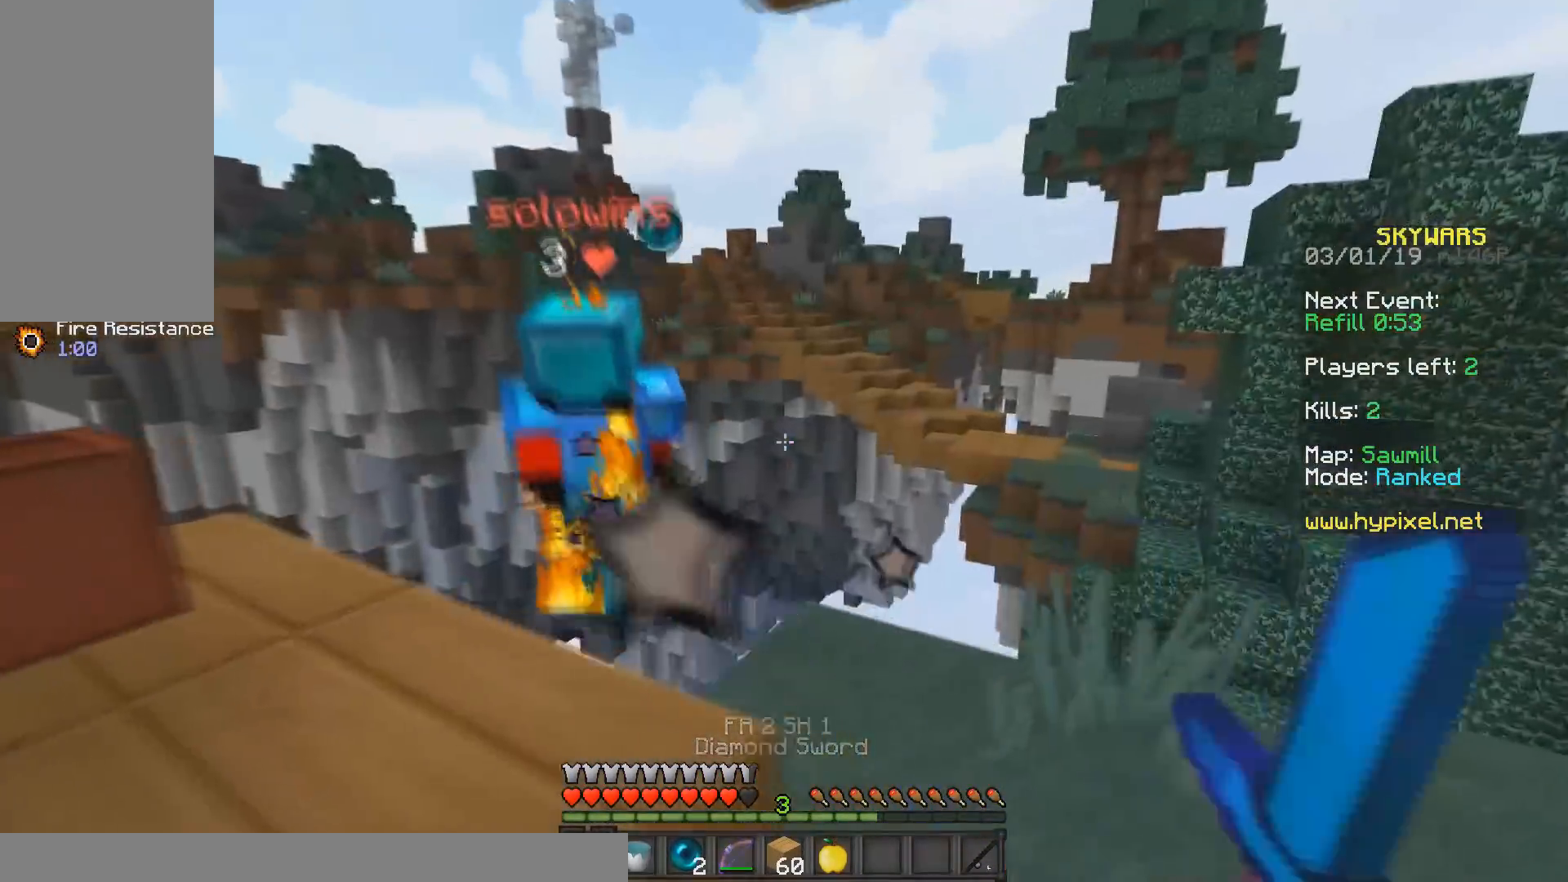
{"keys": ["d", "w"], "mouse": [], "events": [[33, "w", "down"], [83, "mouse_left", "down"], [450, "mouse_left", "up"]]}
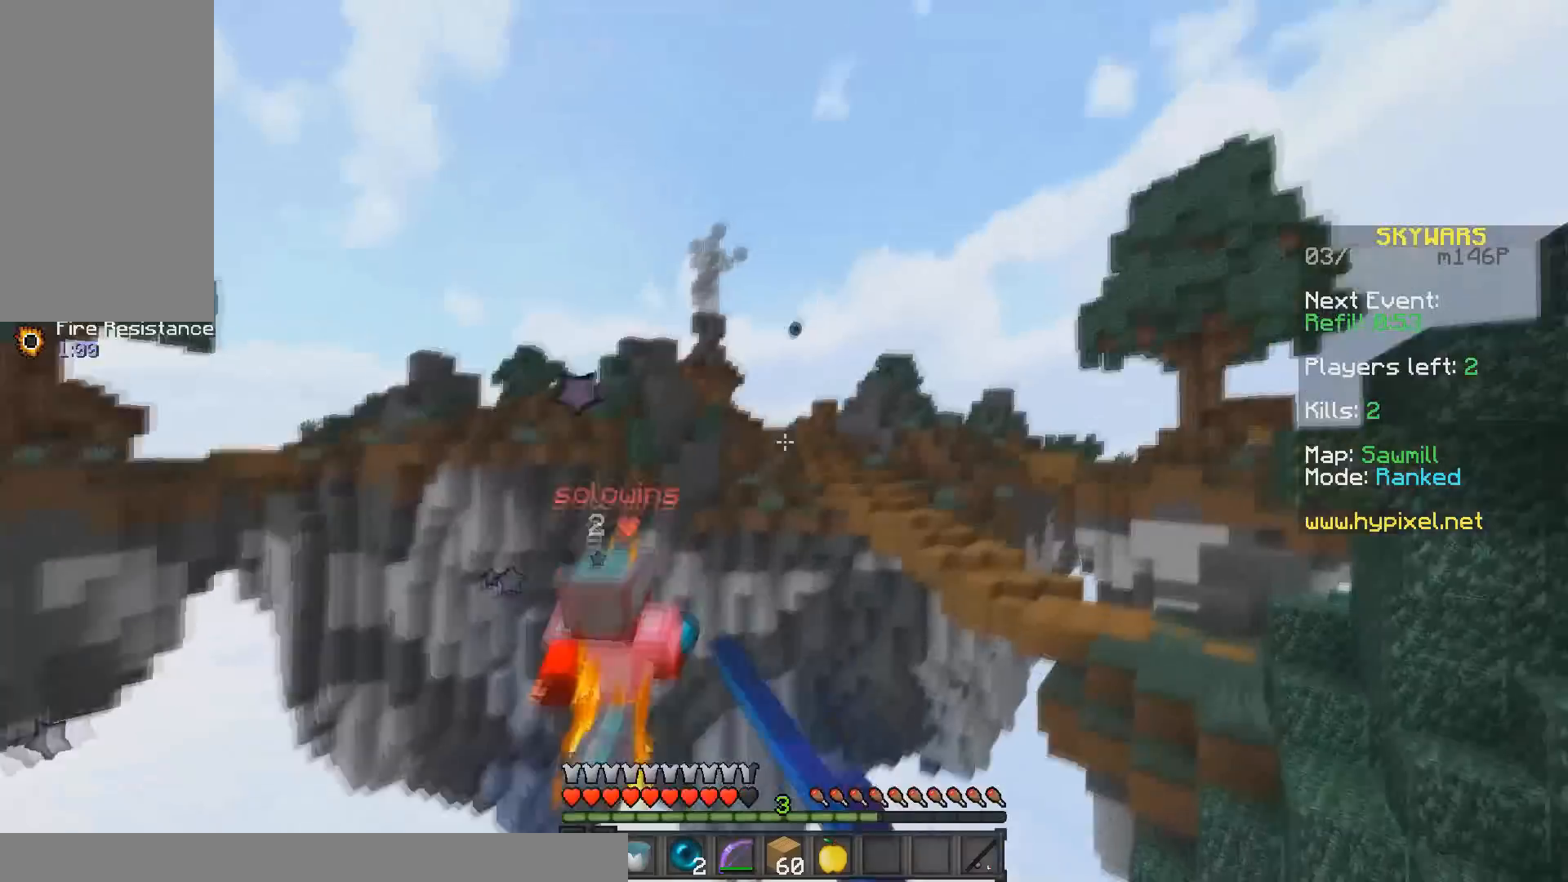
{"keys": ["w"], "mouse": [], "events": [[50, "d", "up"], [50, "space", "down"], [233, "mouse_left", "down"], [233, "mouse_right", "down"], [250, "space", "up"], [350, "mouse_left", "up"], [400, "mouse_right", "up"]]}
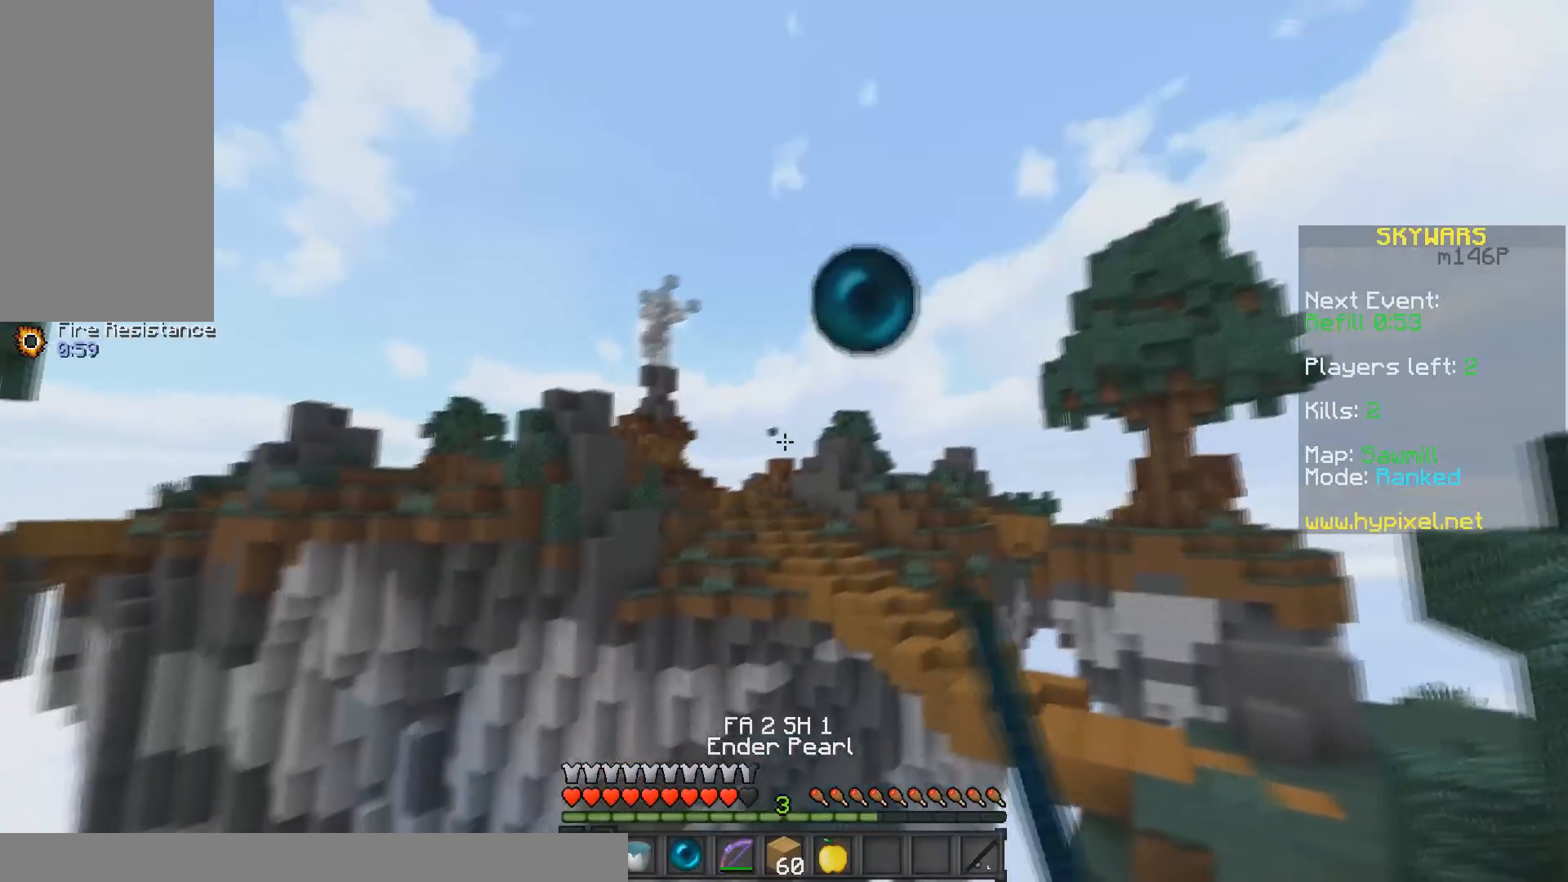
{"keys": ["w"], "mouse": [], "events": []}
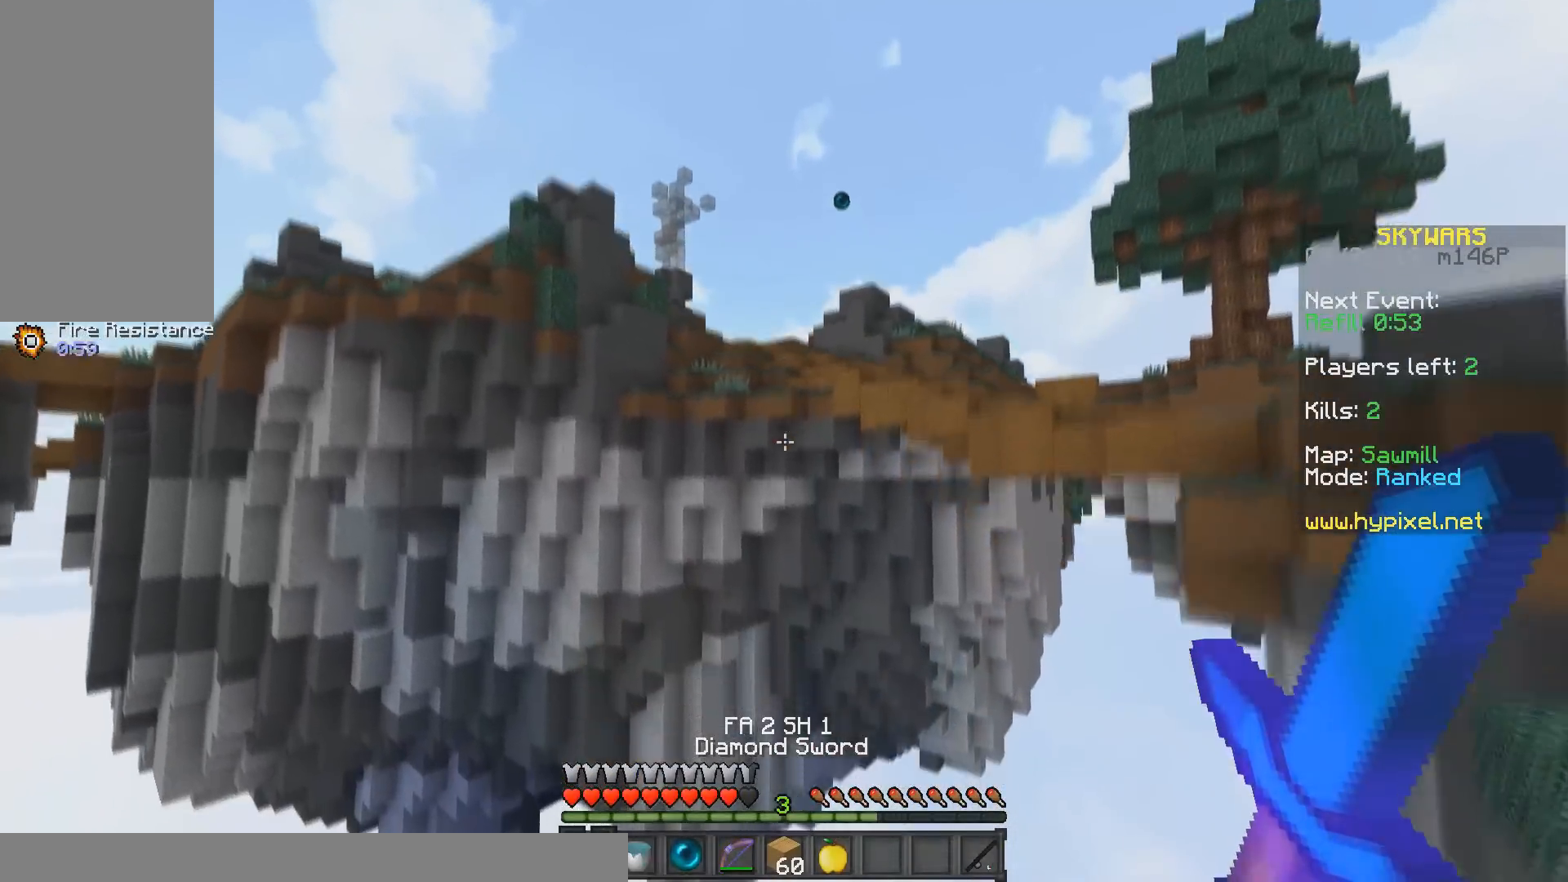
{"keys": ["a", "w"], "mouse": [], "events": [[233, "a", "down"]]}
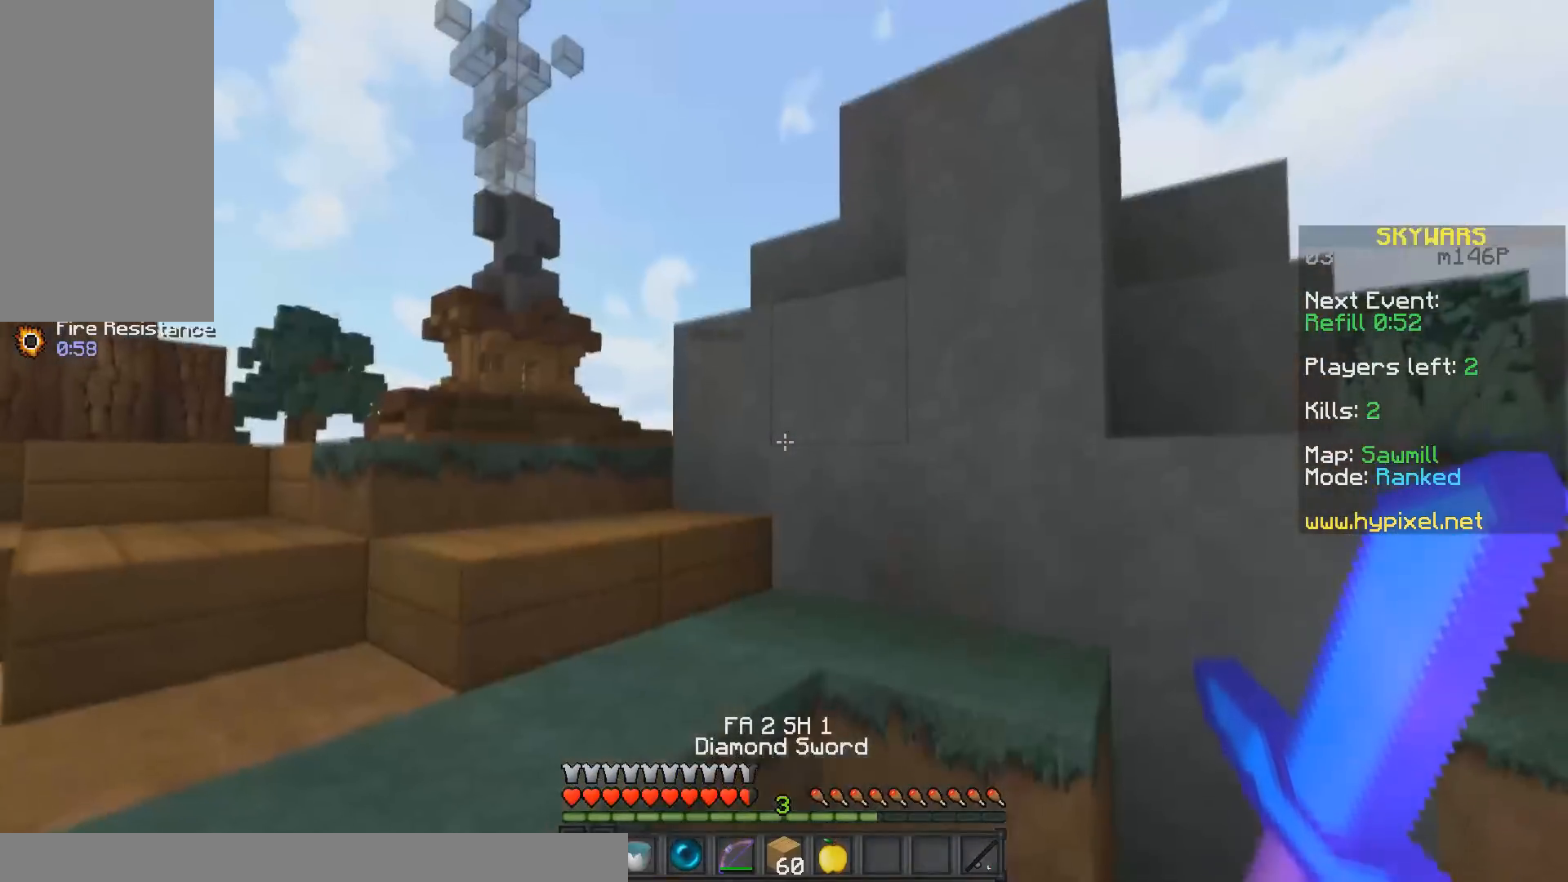
{"keys": ["a", "space", "w"], "mouse": [], "events": [[433, "space", "down"]]}
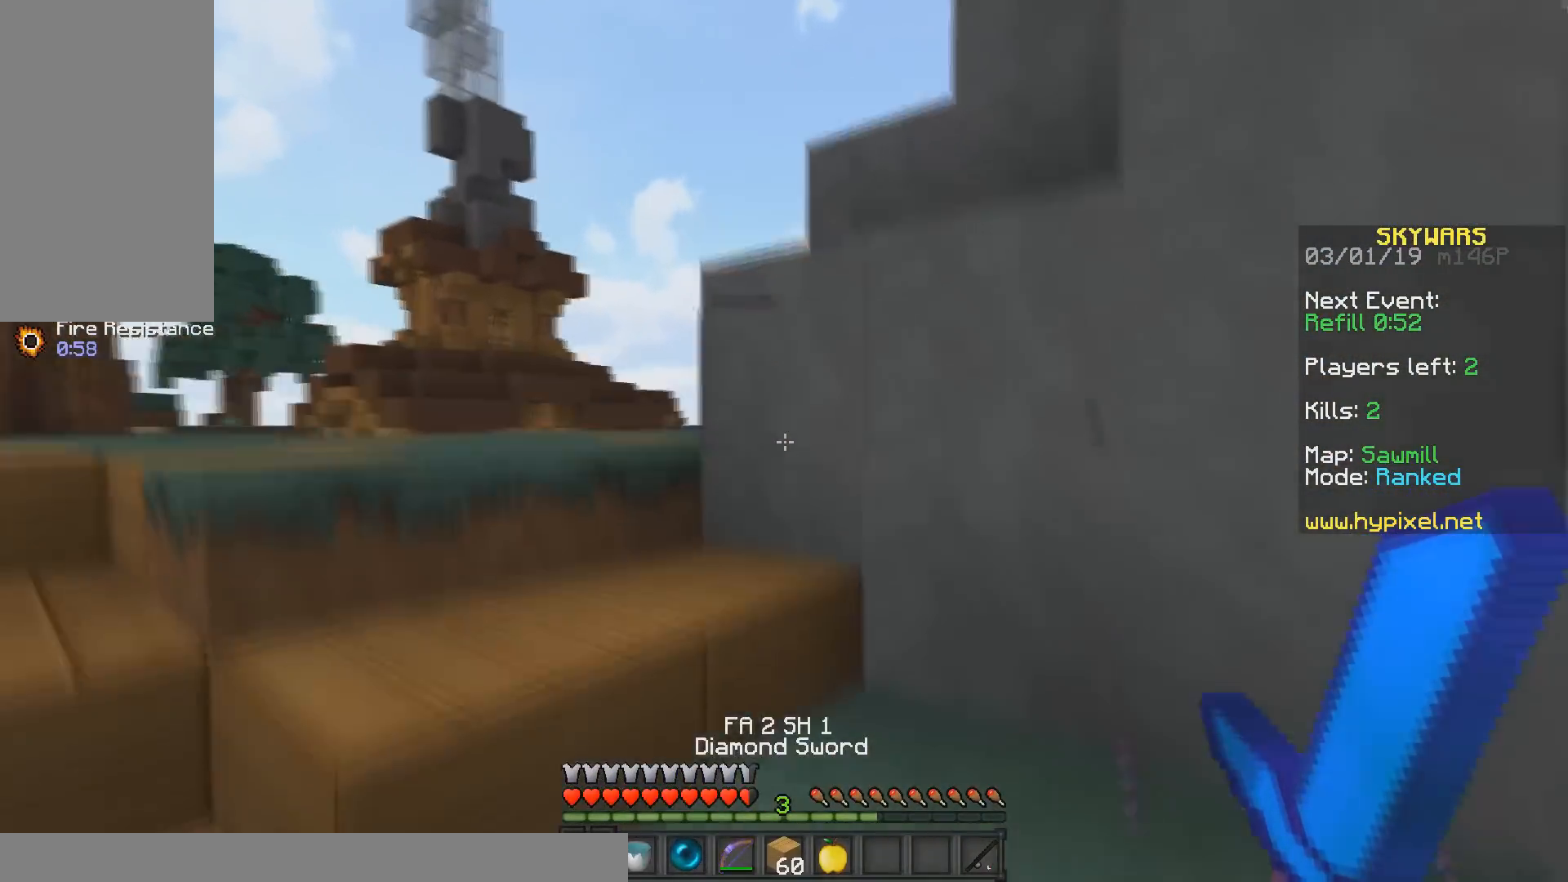
{"keys": ["a", "space", "w"], "mouse": [], "events": [[133, "space", "up"], [383, "space", "down"]]}
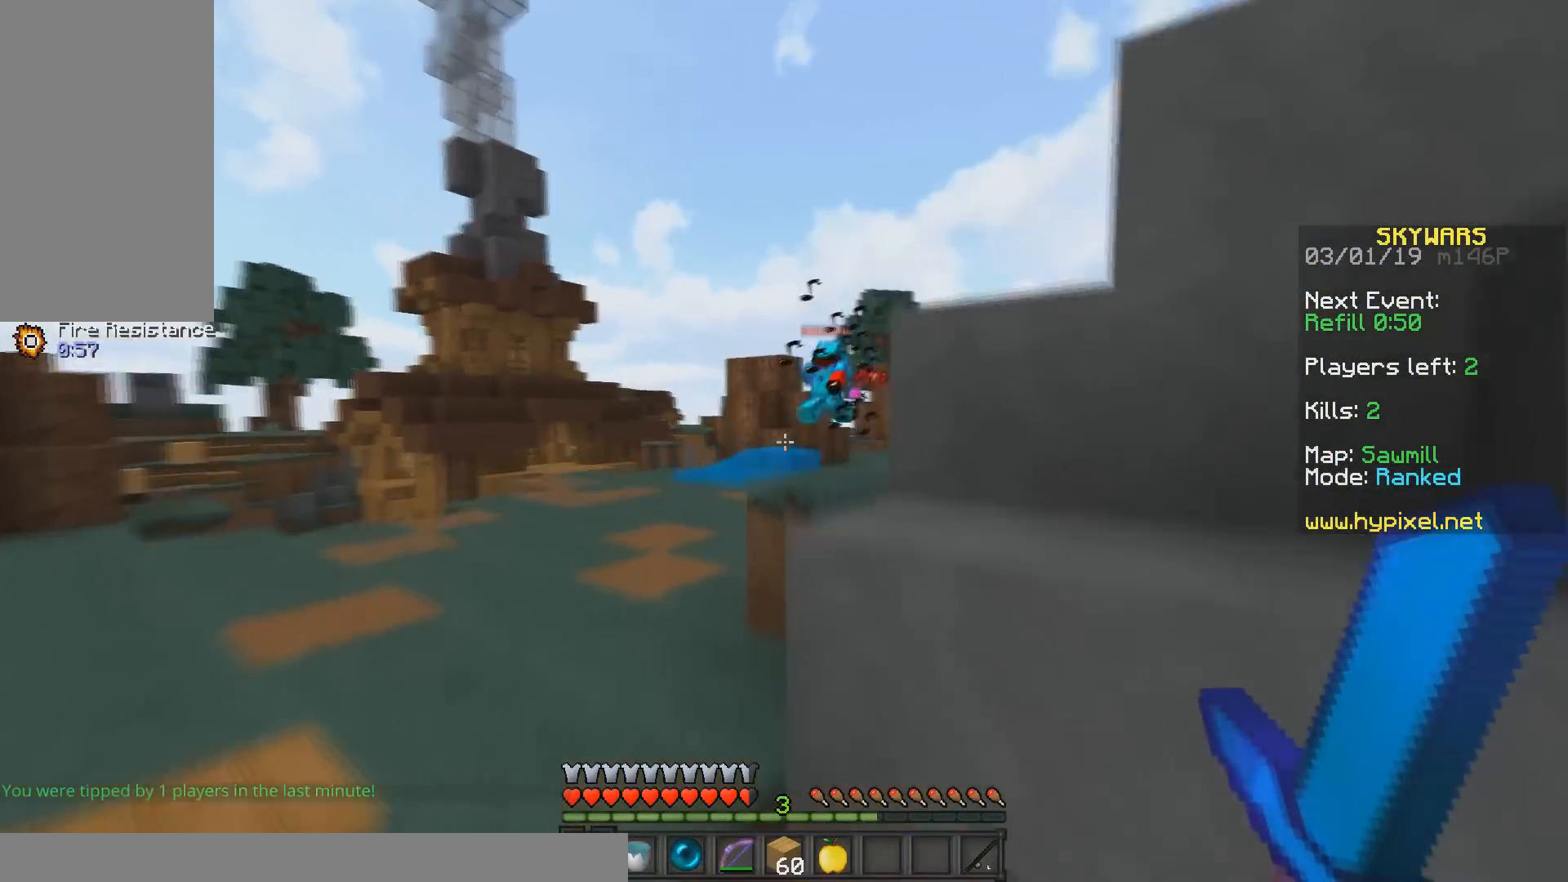
{"keys": ["space", "w"], "mouse": [], "events": [[150, "space", "up"], [200, "a", "up"], [283, "space", "down"]]}
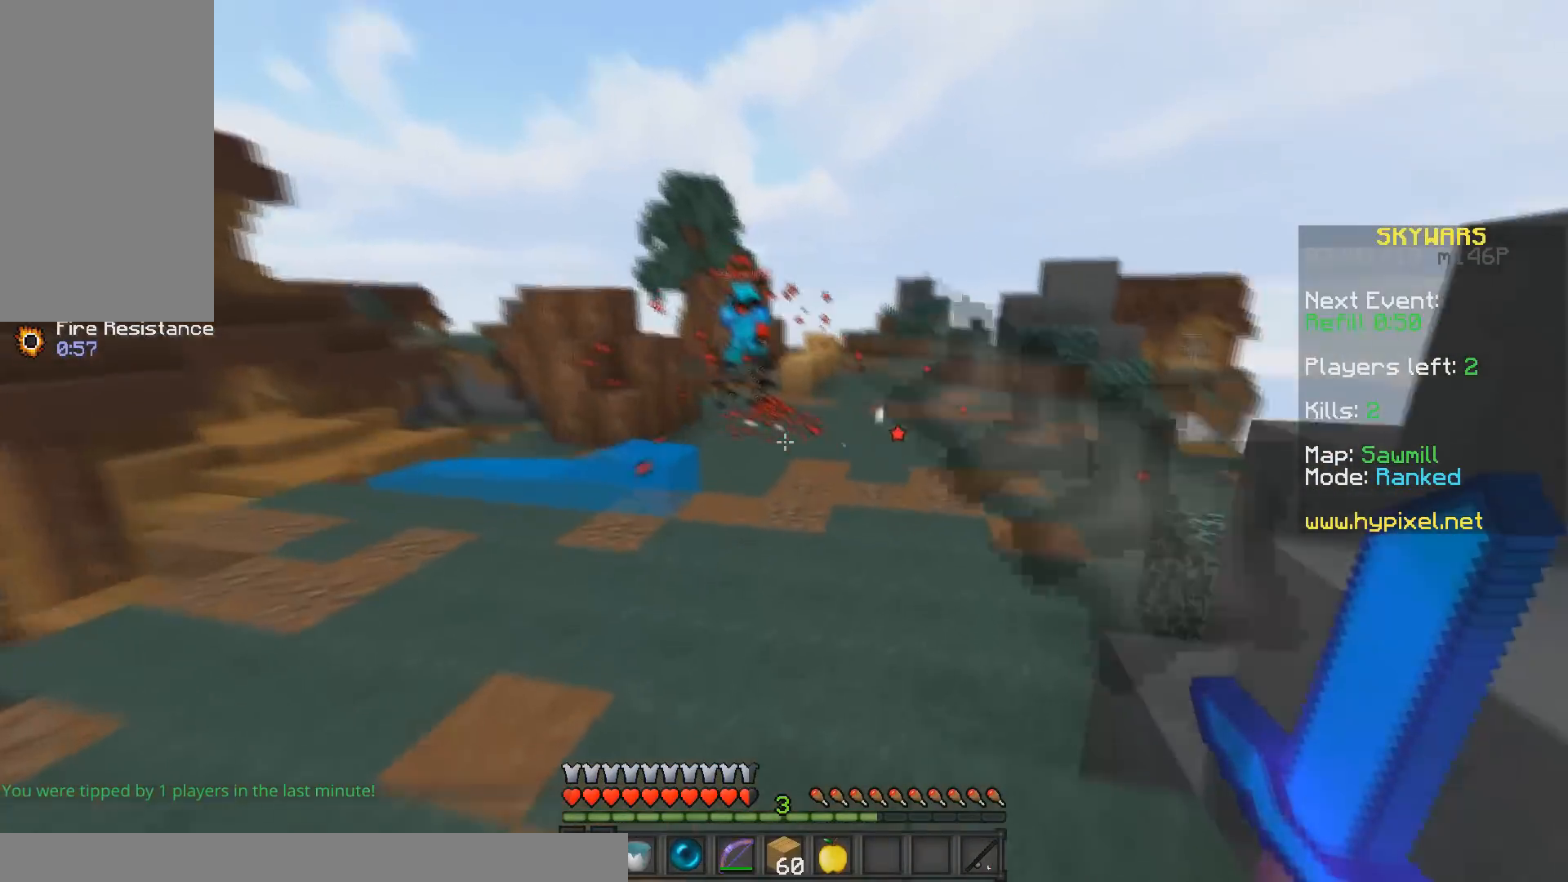
{"keys": ["space", "w"], "mouse": [], "events": [[150, "space", "up"], [283, "space", "down"]]}